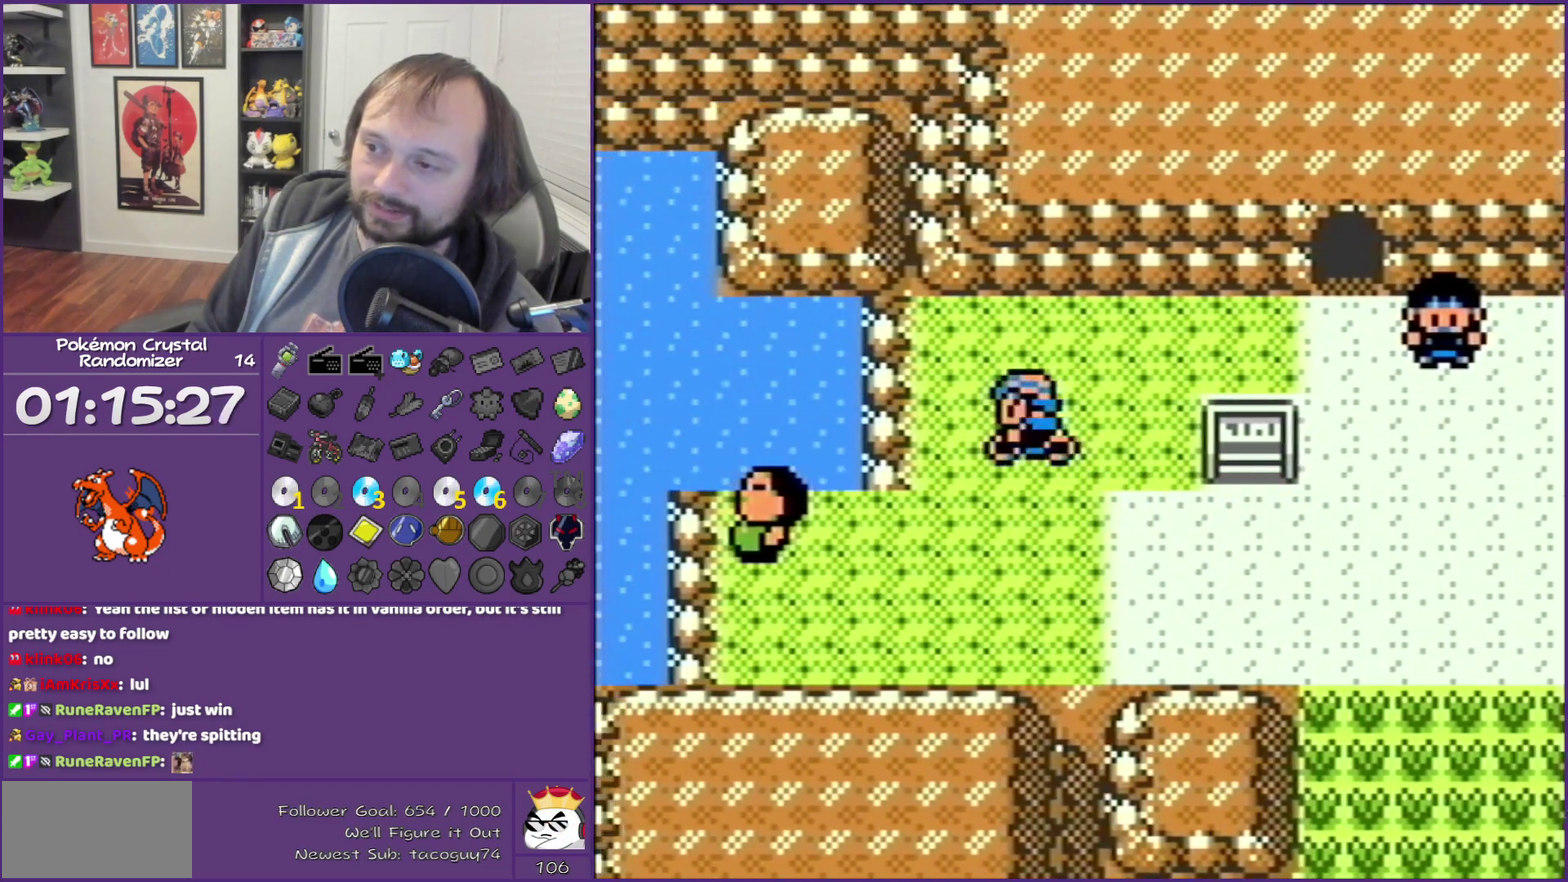
Gameplay with a controller (Nintendo layout); each line is a JSON object with the inputs held at the frame after it. "events" lists button and stick changes between this image and that frame as [ms after this image, input, new state], when the widget could be followed in between. Not read: L3 R3.
{"buttons": [], "events": [[33, "A", "down"], [117, "A", "up"], [250, "A", "down"], [283, "DPAD_LEFT", "up"], [467, "A", "up"]]}
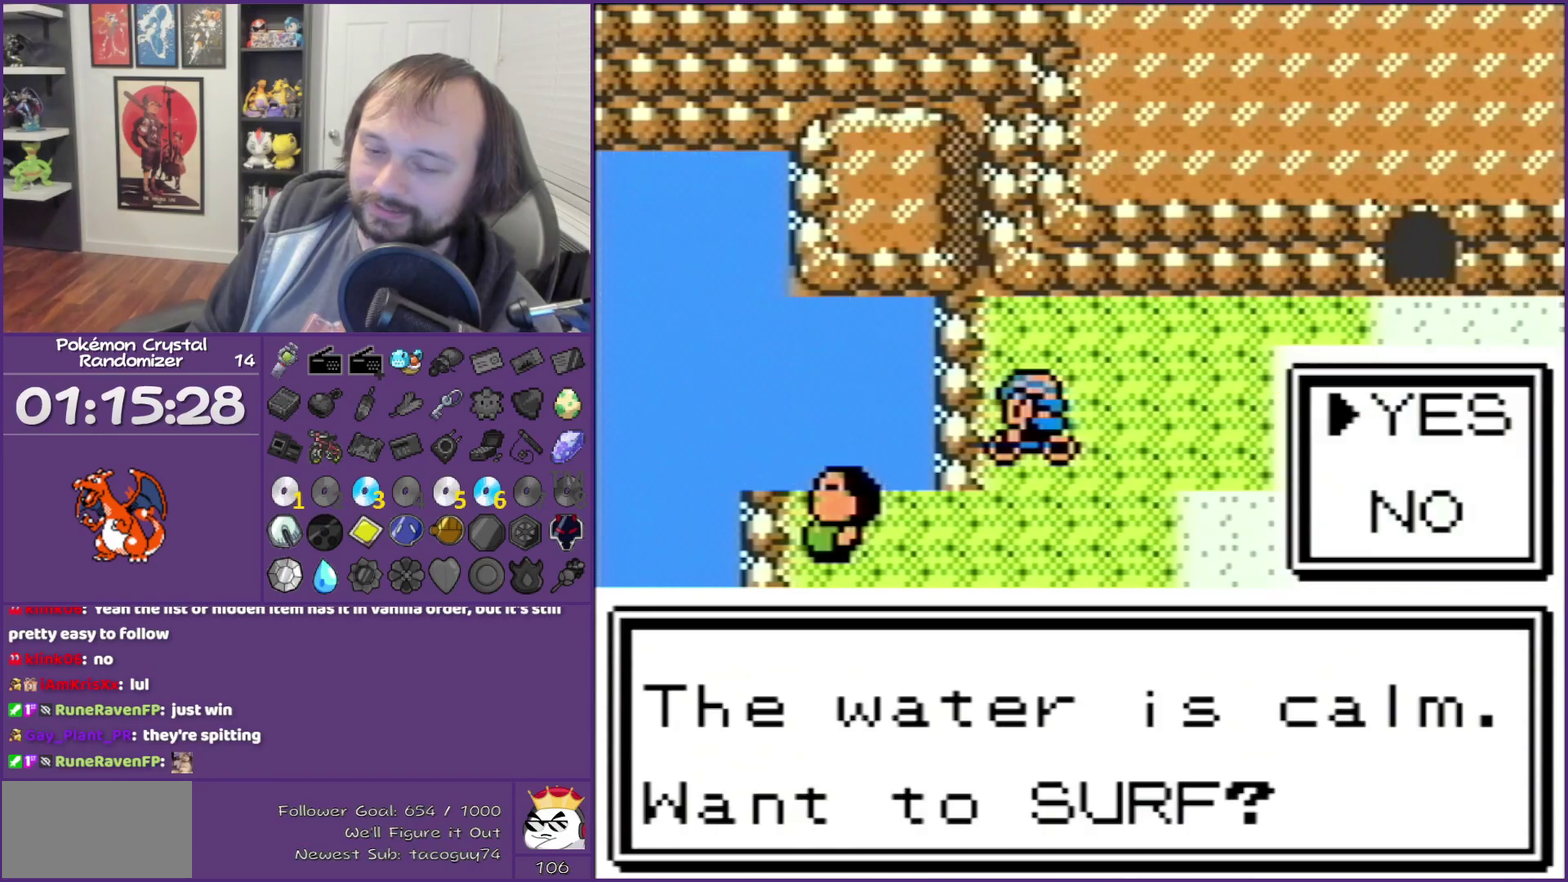
{"buttons": ["A", "DPAD_LEFT"], "events": [[33, "A", "down"], [433, "A", "up"], [433, "DPAD_LEFT", "down"], [500, "A", "down"]]}
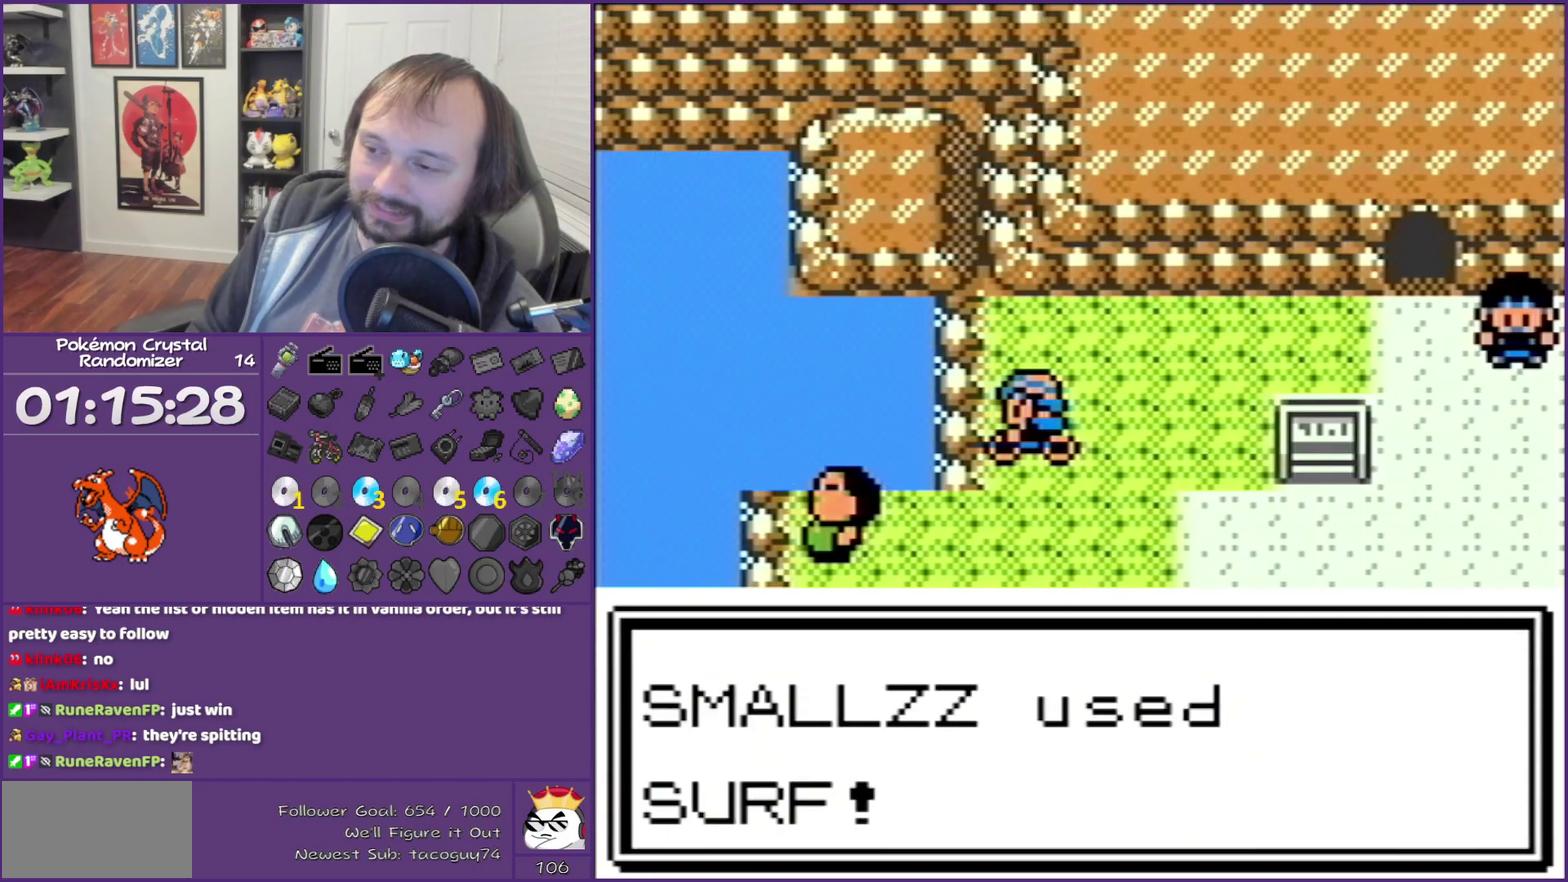
{"buttons": ["A", "DPAD_LEFT"], "events": []}
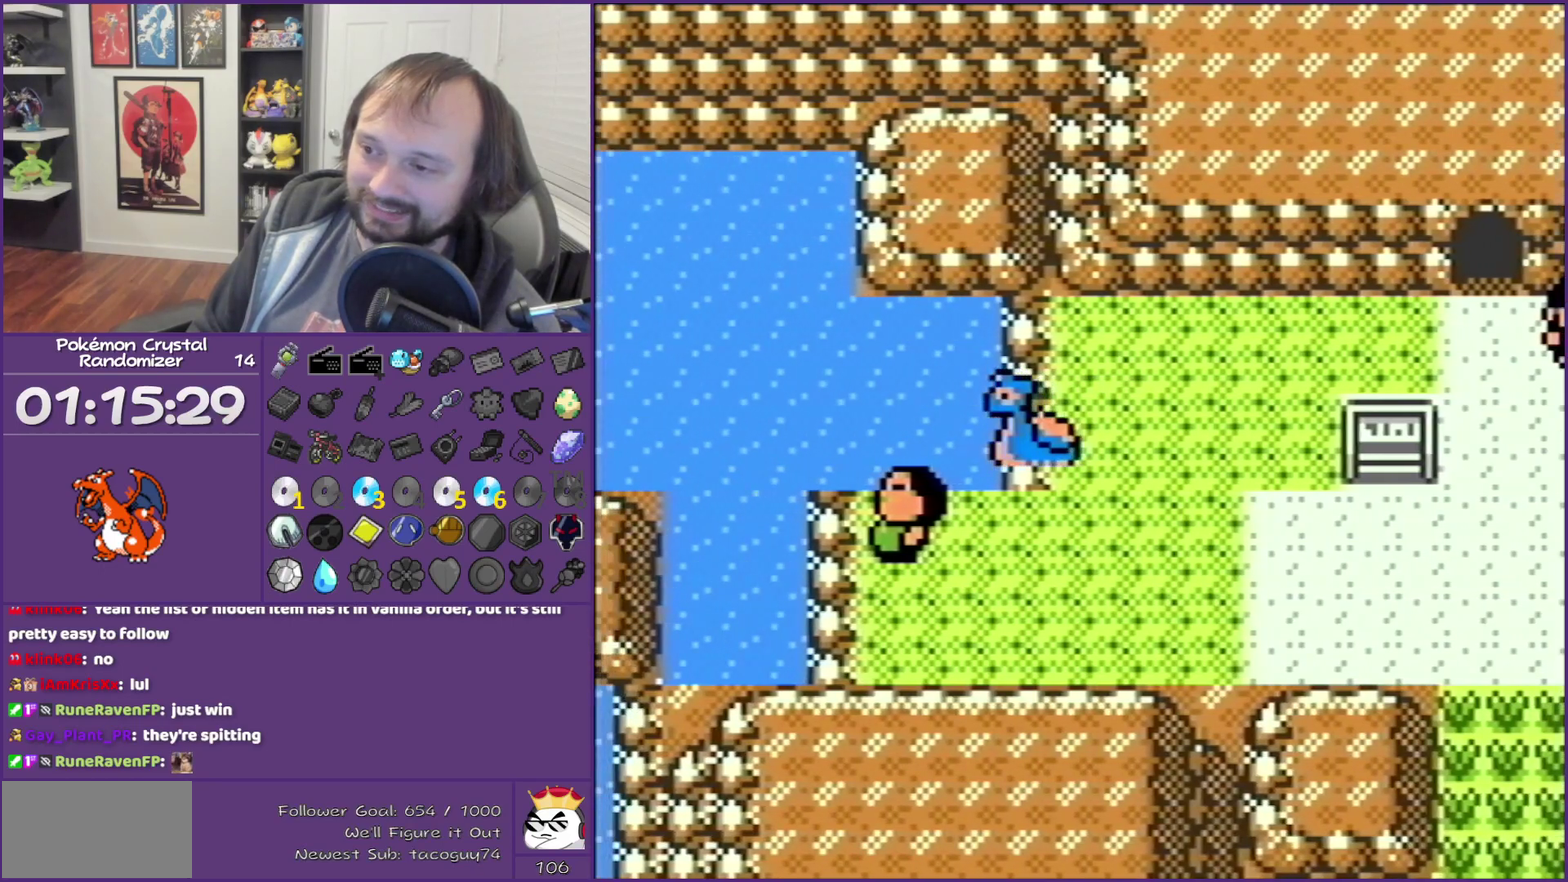
{"buttons": ["DPAD_LEFT"], "events": [[67, "A", "up"]]}
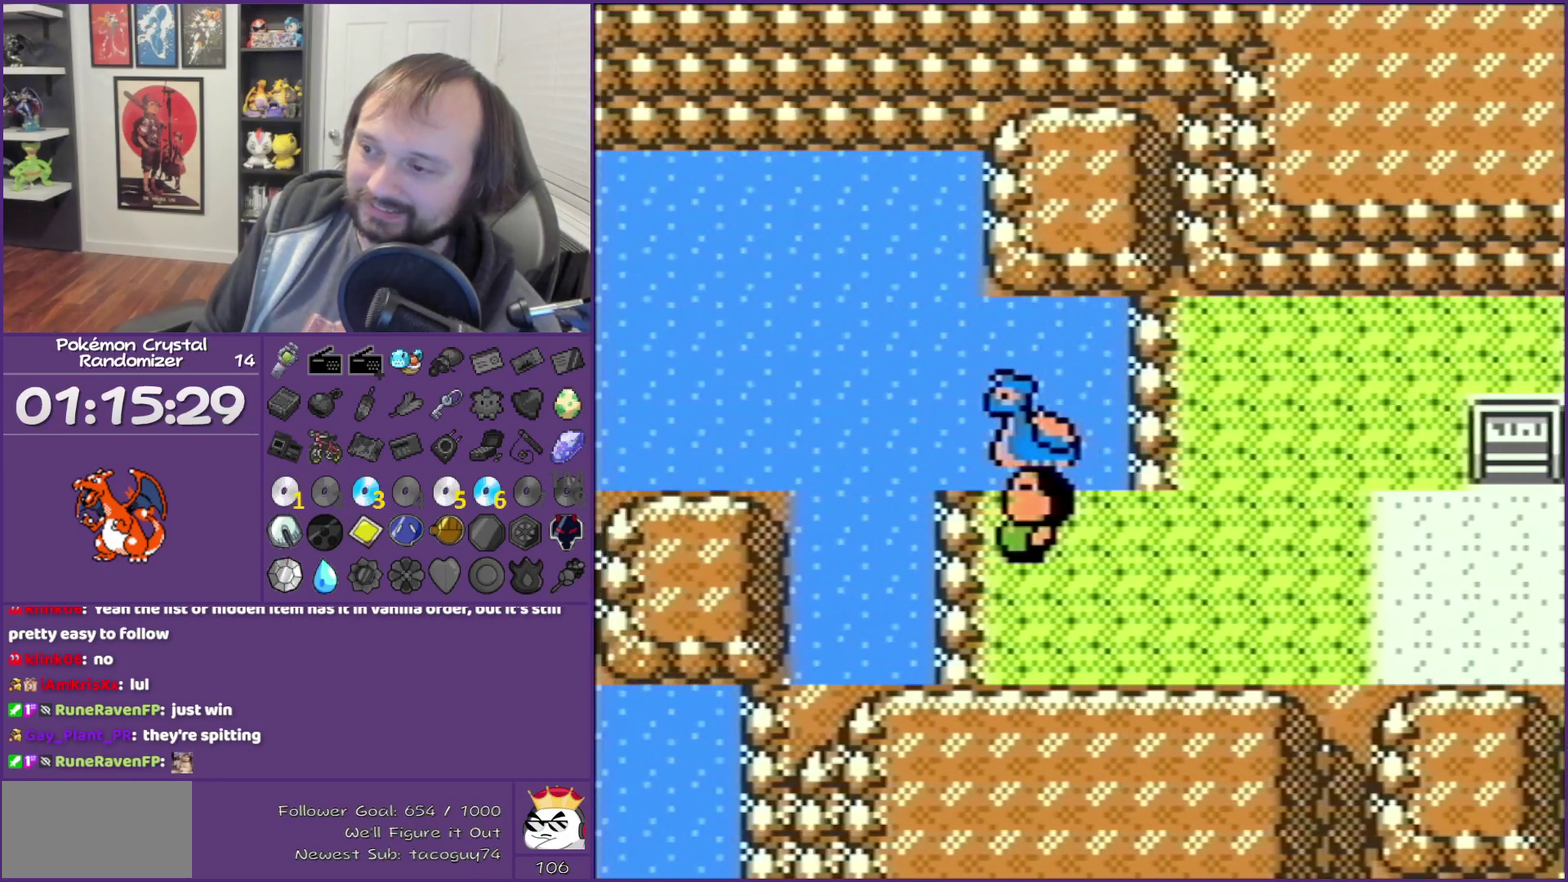
{"buttons": ["DPAD_LEFT"], "events": []}
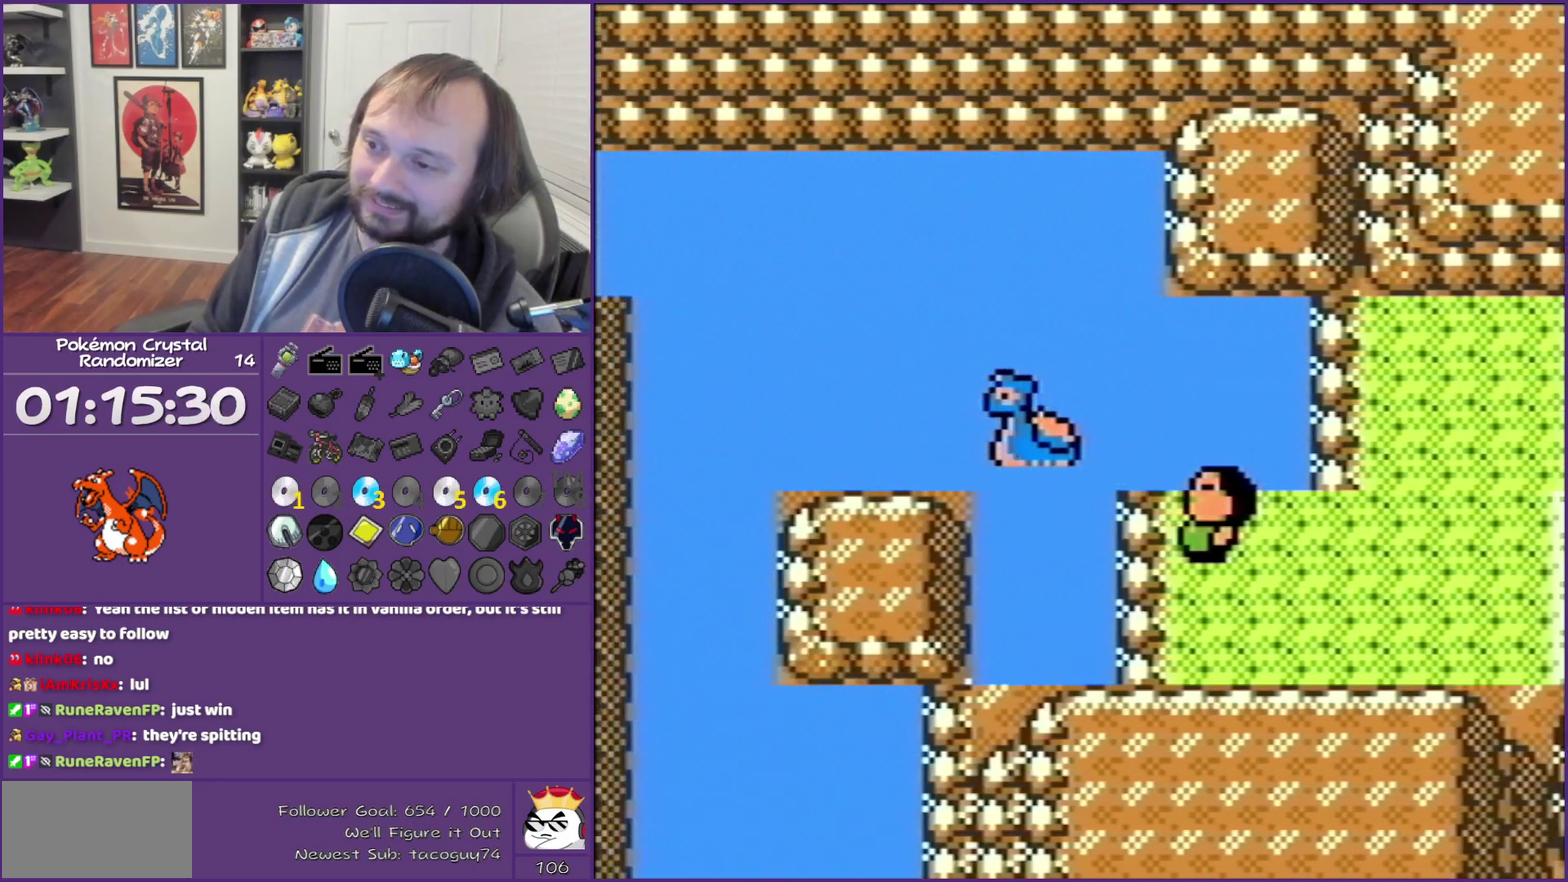
{"buttons": ["DPAD_LEFT"], "events": []}
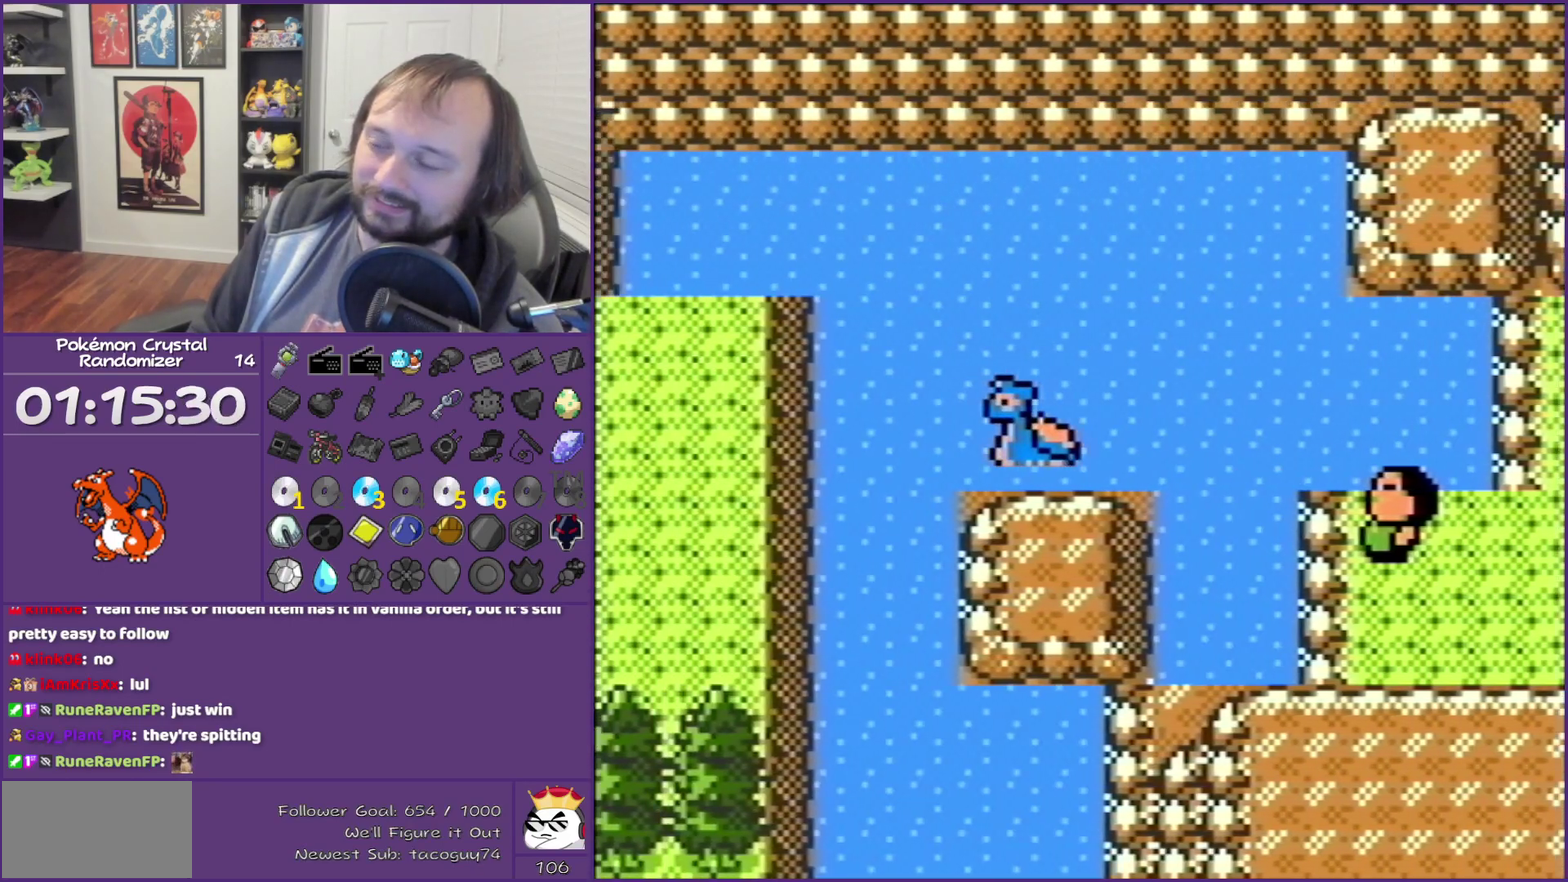
{"buttons": ["DPAD_LEFT"], "events": []}
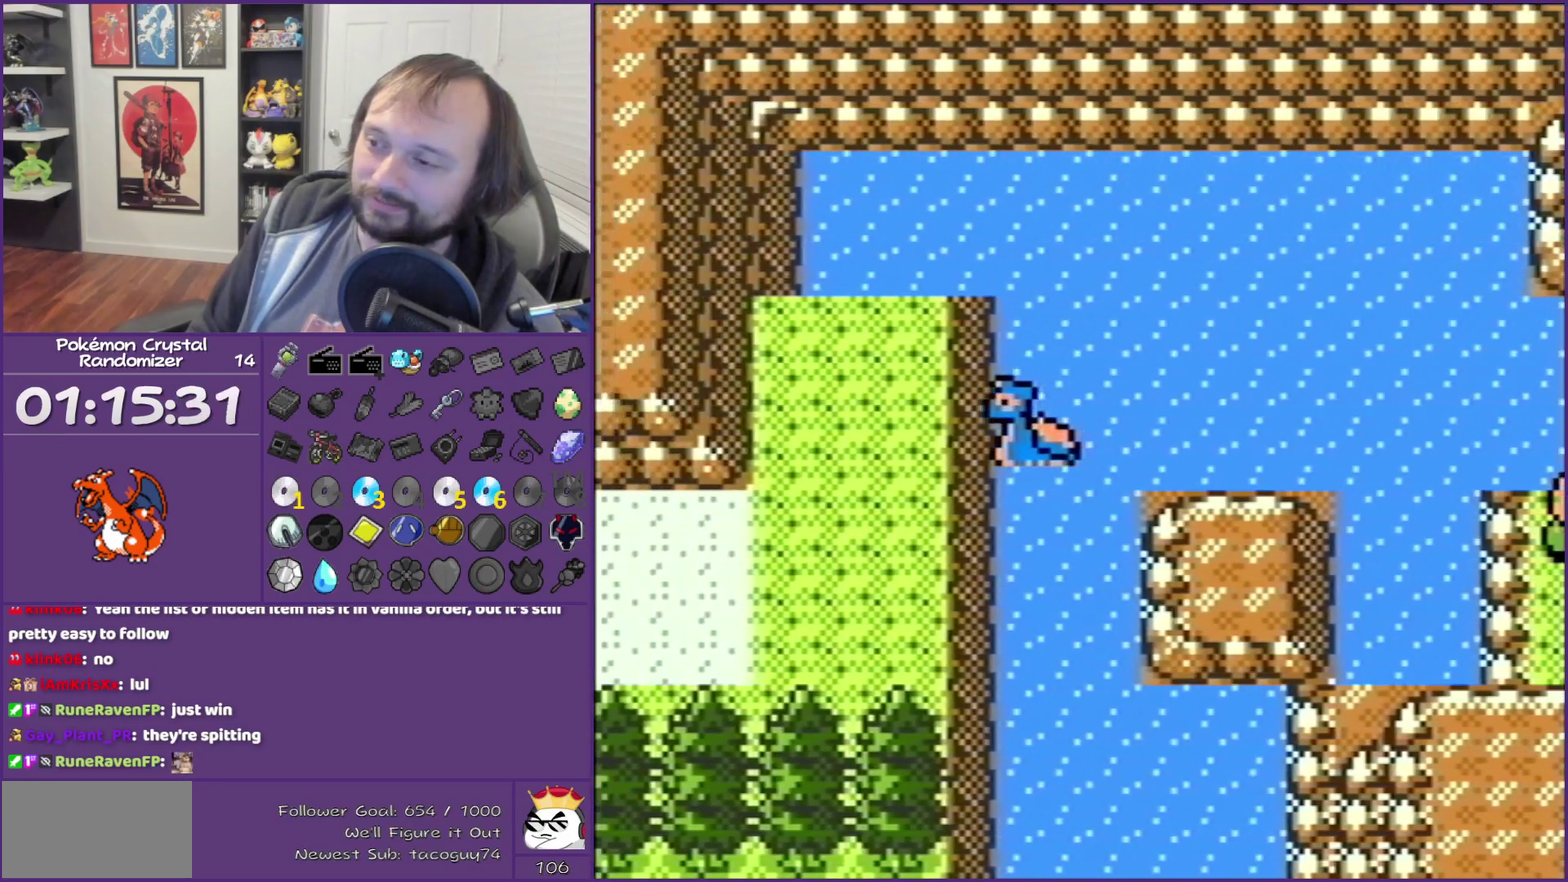
{"buttons": ["SELECT"], "events": [[333, "DPAD_LEFT", "up"], [333, "SELECT", "down"]]}
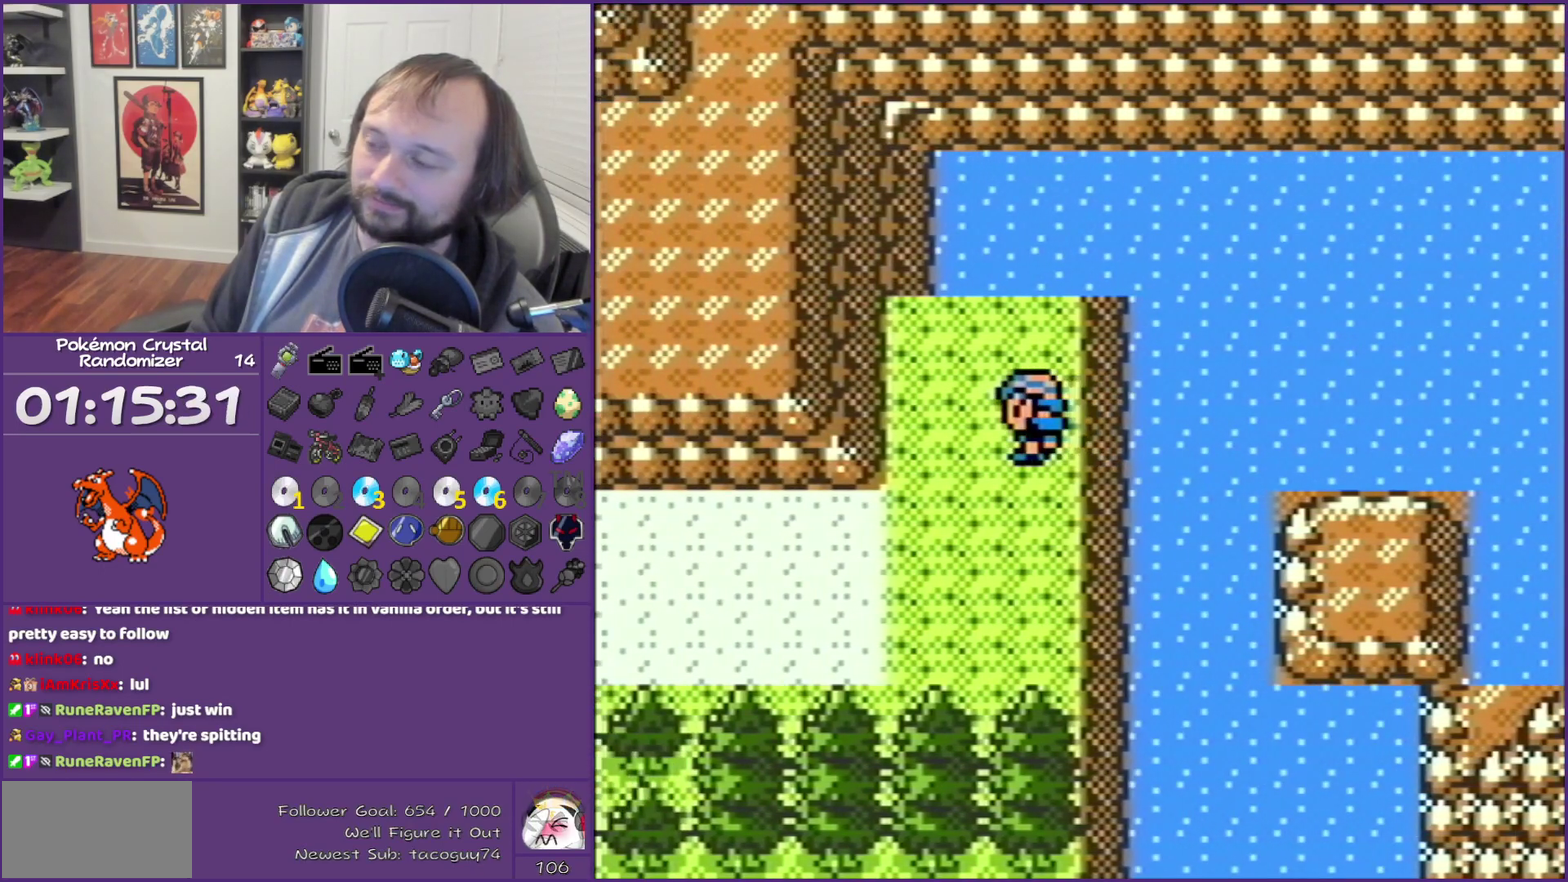
{"buttons": ["DPAD_LEFT"], "events": [[17, "DPAD_DOWN", "down"], [17, "SELECT", "up"], [383, "DPAD_DOWN", "up"], [383, "DPAD_LEFT", "down"]]}
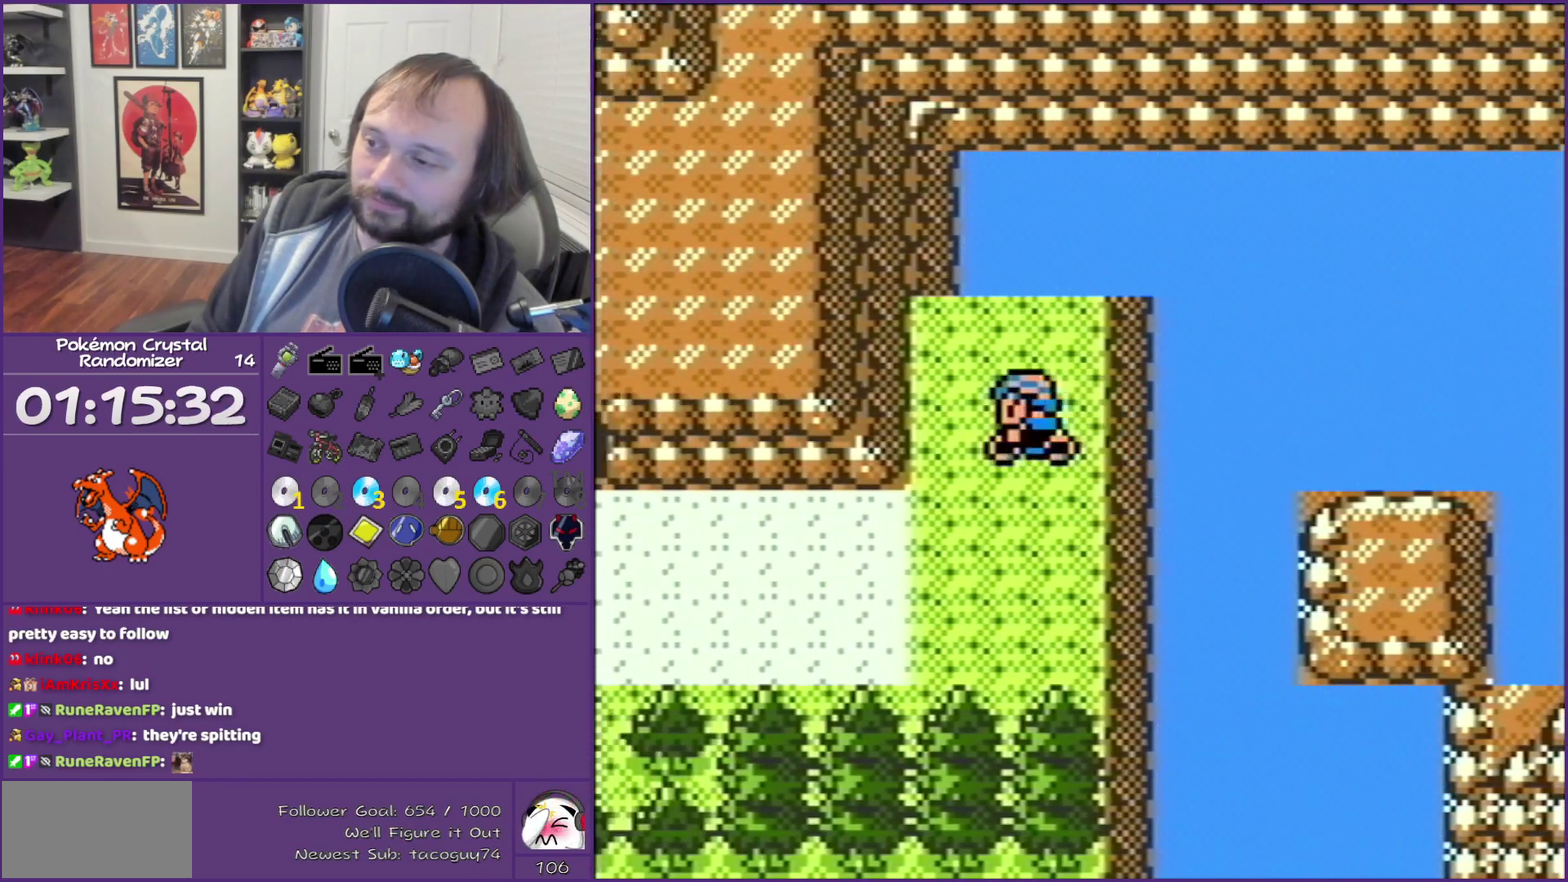
{"buttons": ["DPAD_LEFT"], "events": [[283, "DPAD_DOWN", "down"], [283, "DPAD_LEFT", "up"], [350, "DPAD_DOWN", "up"], [350, "DPAD_LEFT", "down"]]}
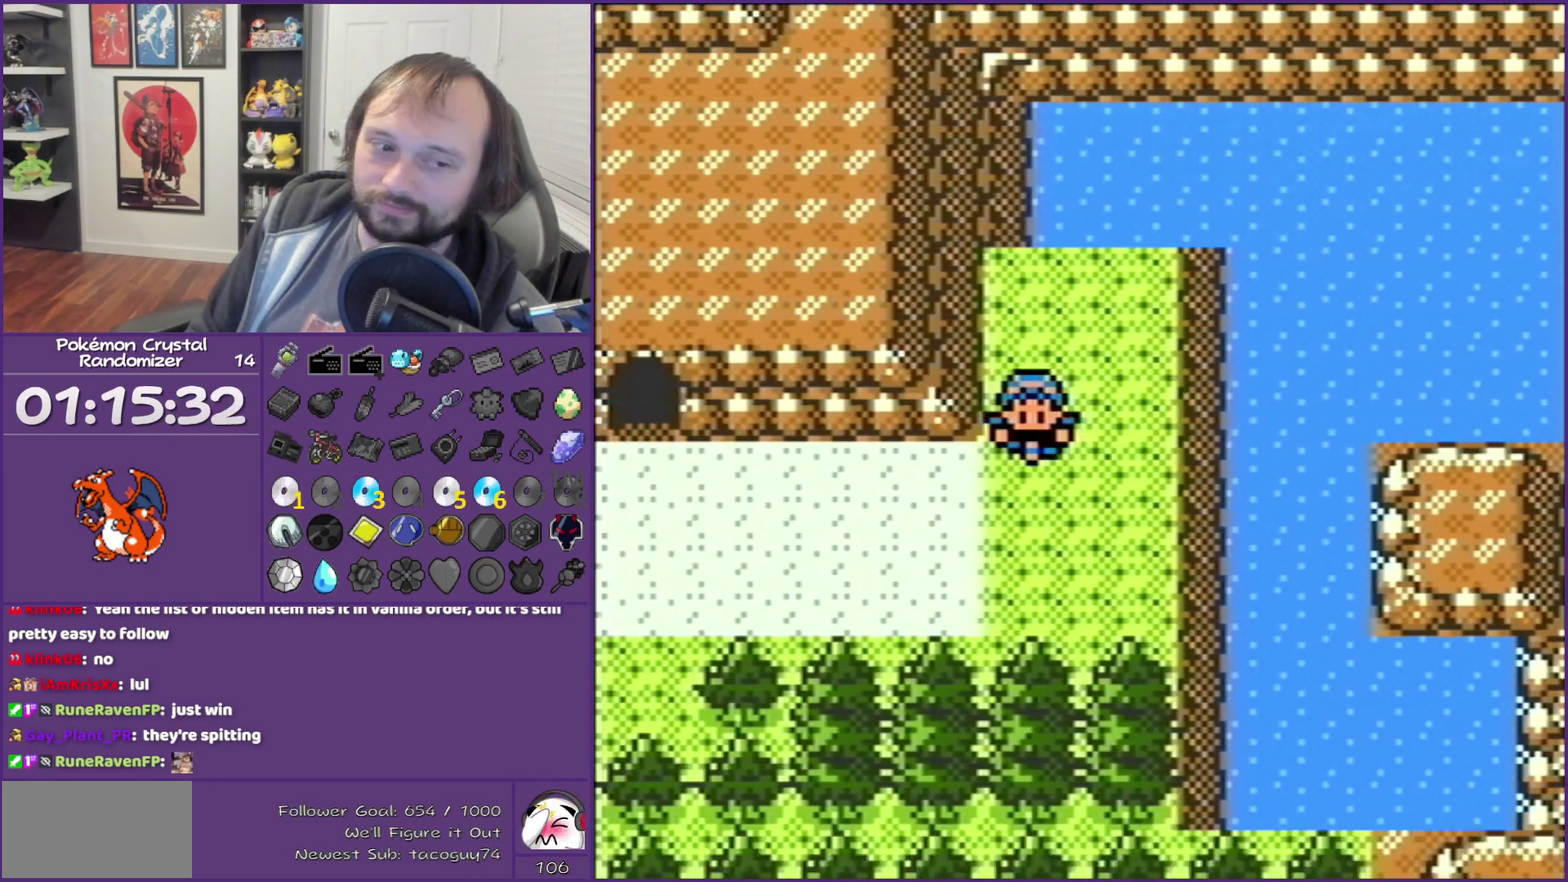
{"buttons": ["DPAD_LEFT"], "events": []}
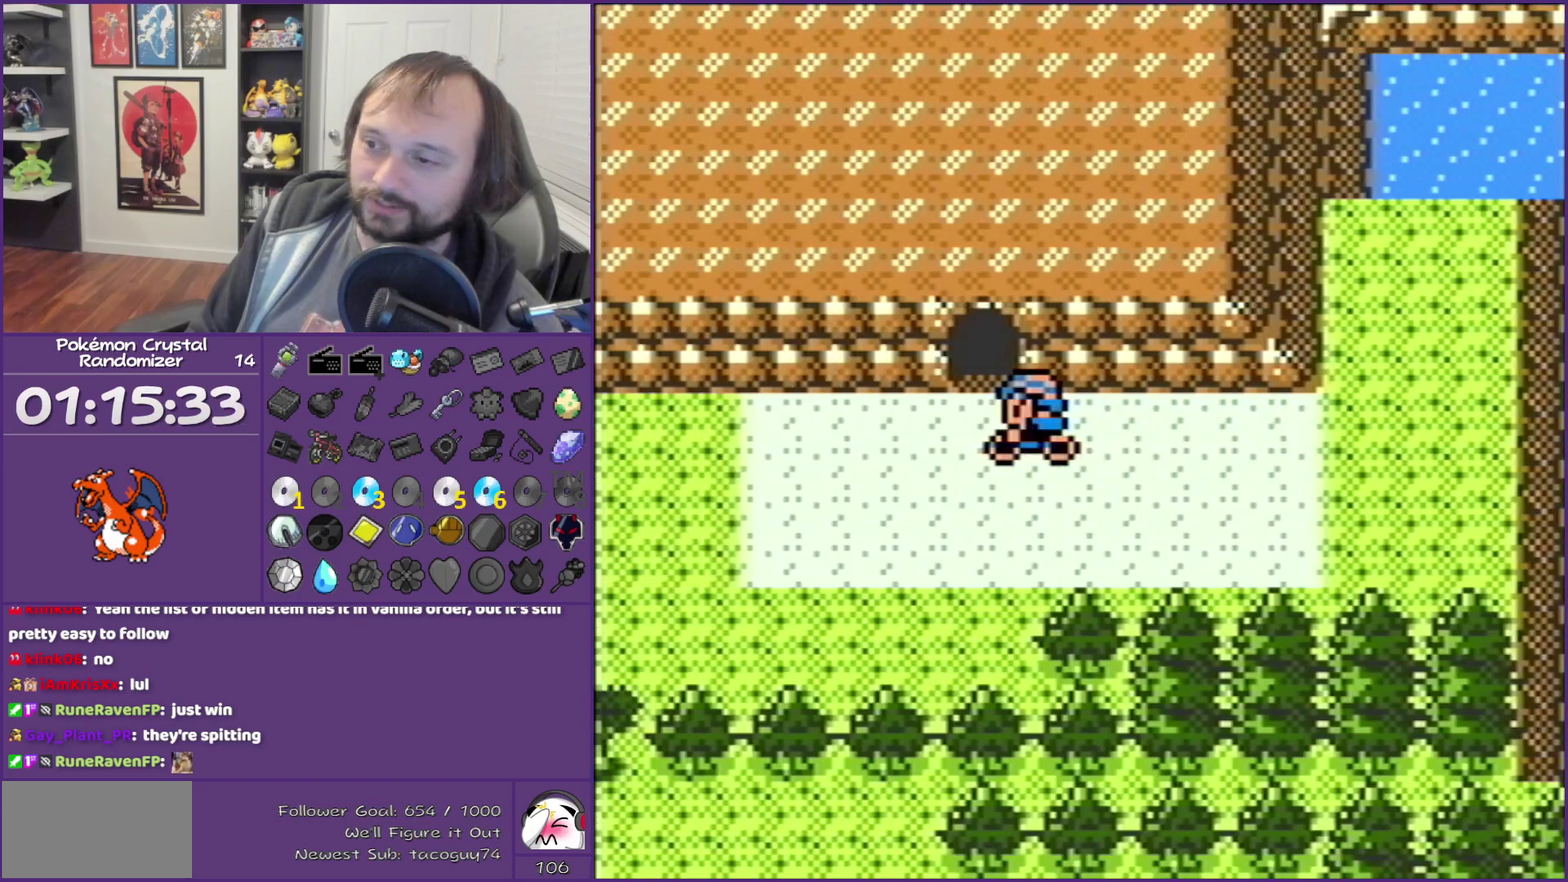
{"buttons": ["DPAD_LEFT"], "events": []}
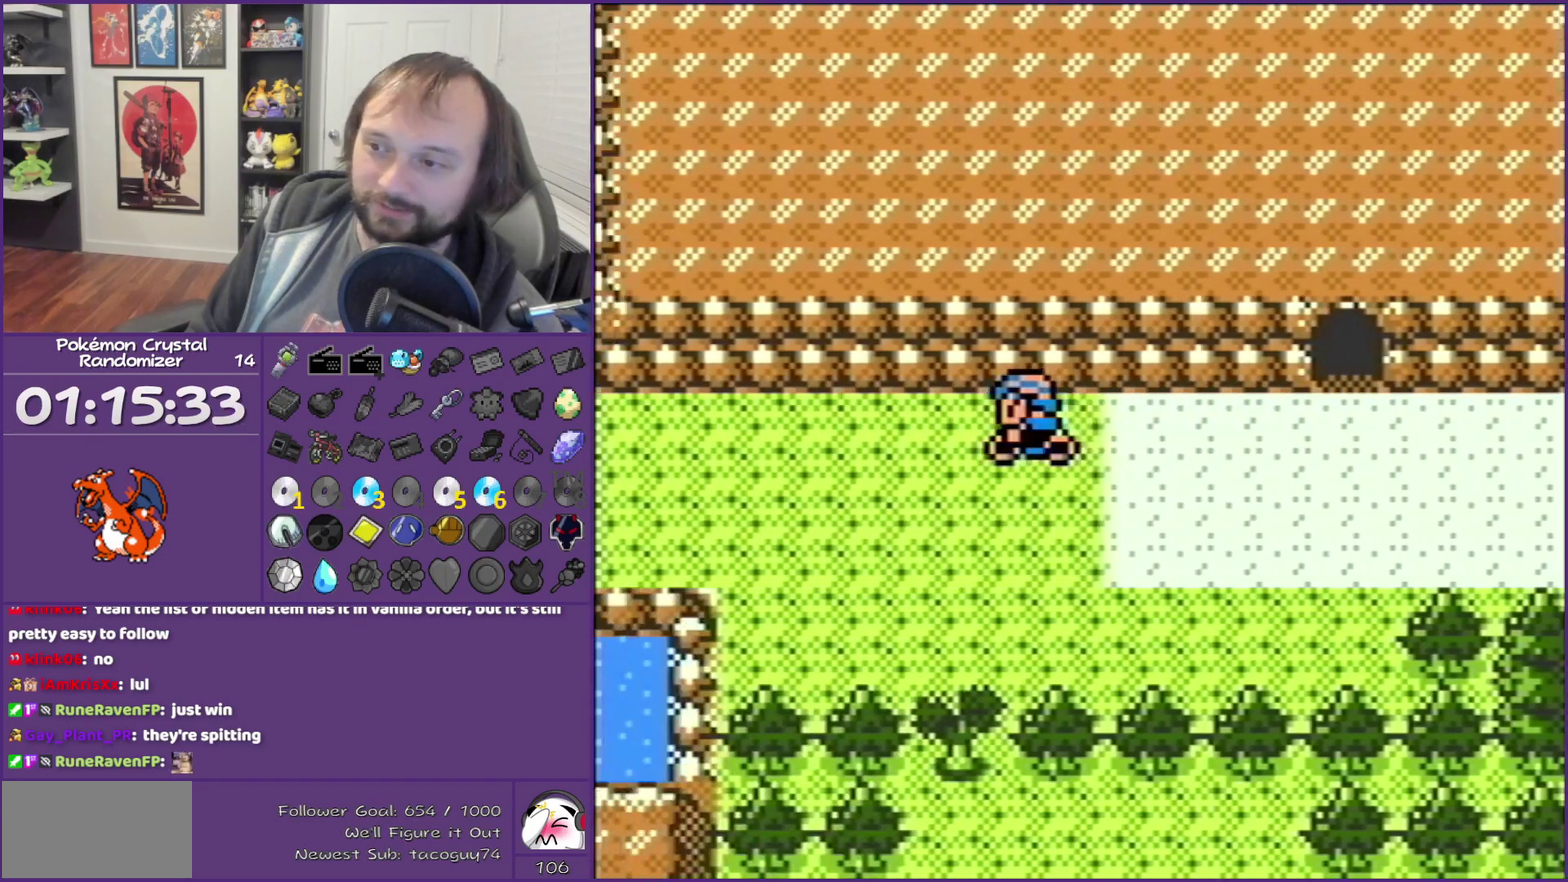
{"buttons": ["DPAD_LEFT"], "events": []}
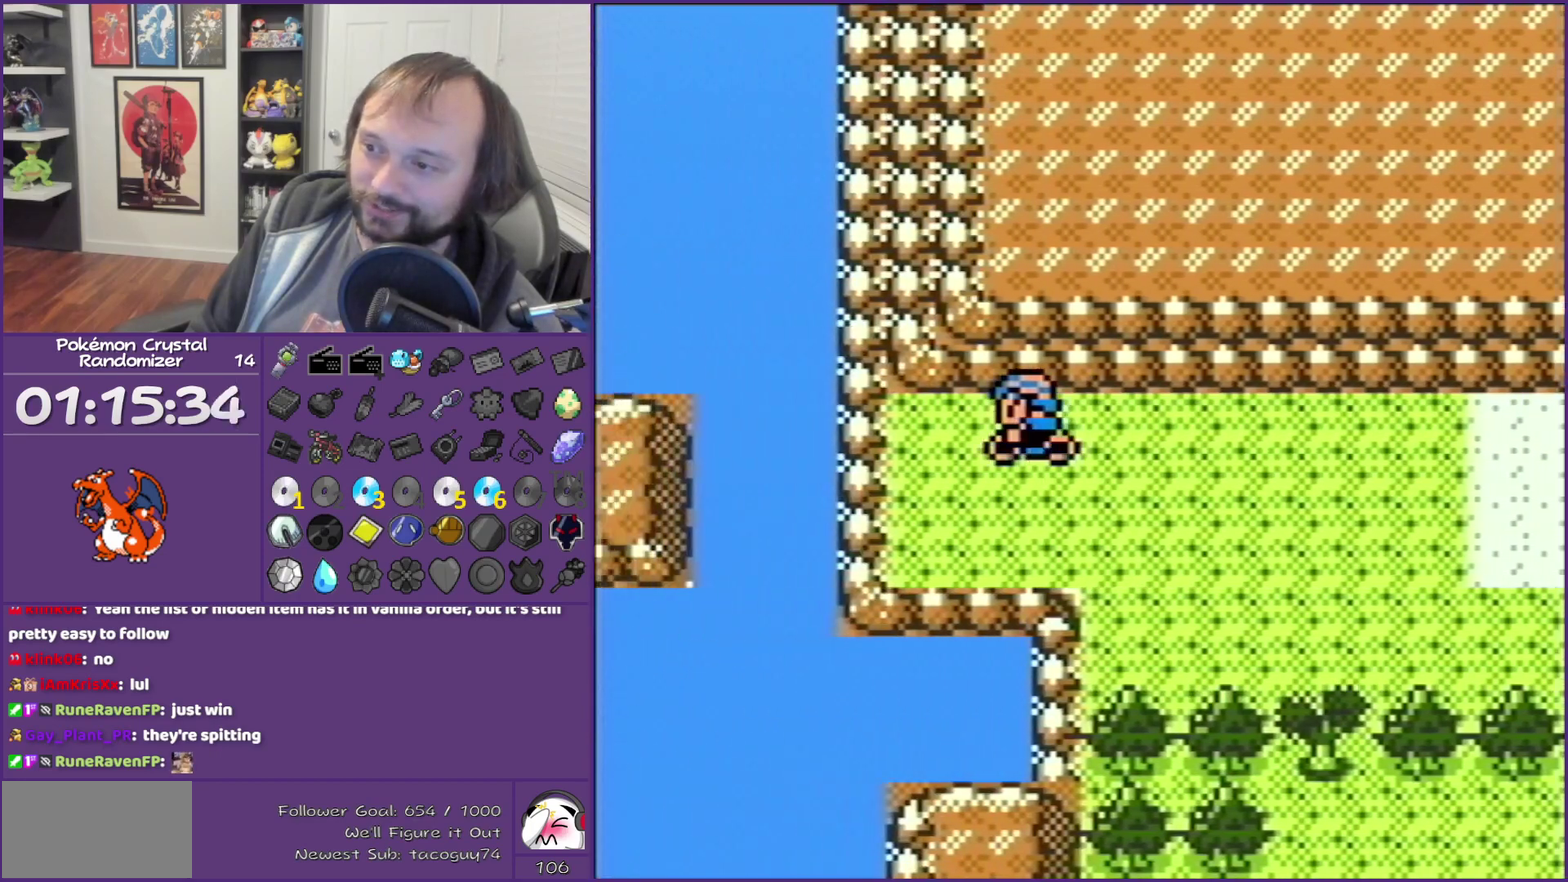
{"buttons": ["A"], "events": [[67, "A", "down"], [233, "DPAD_LEFT", "up"], [350, "A", "up"], [417, "A", "down"]]}
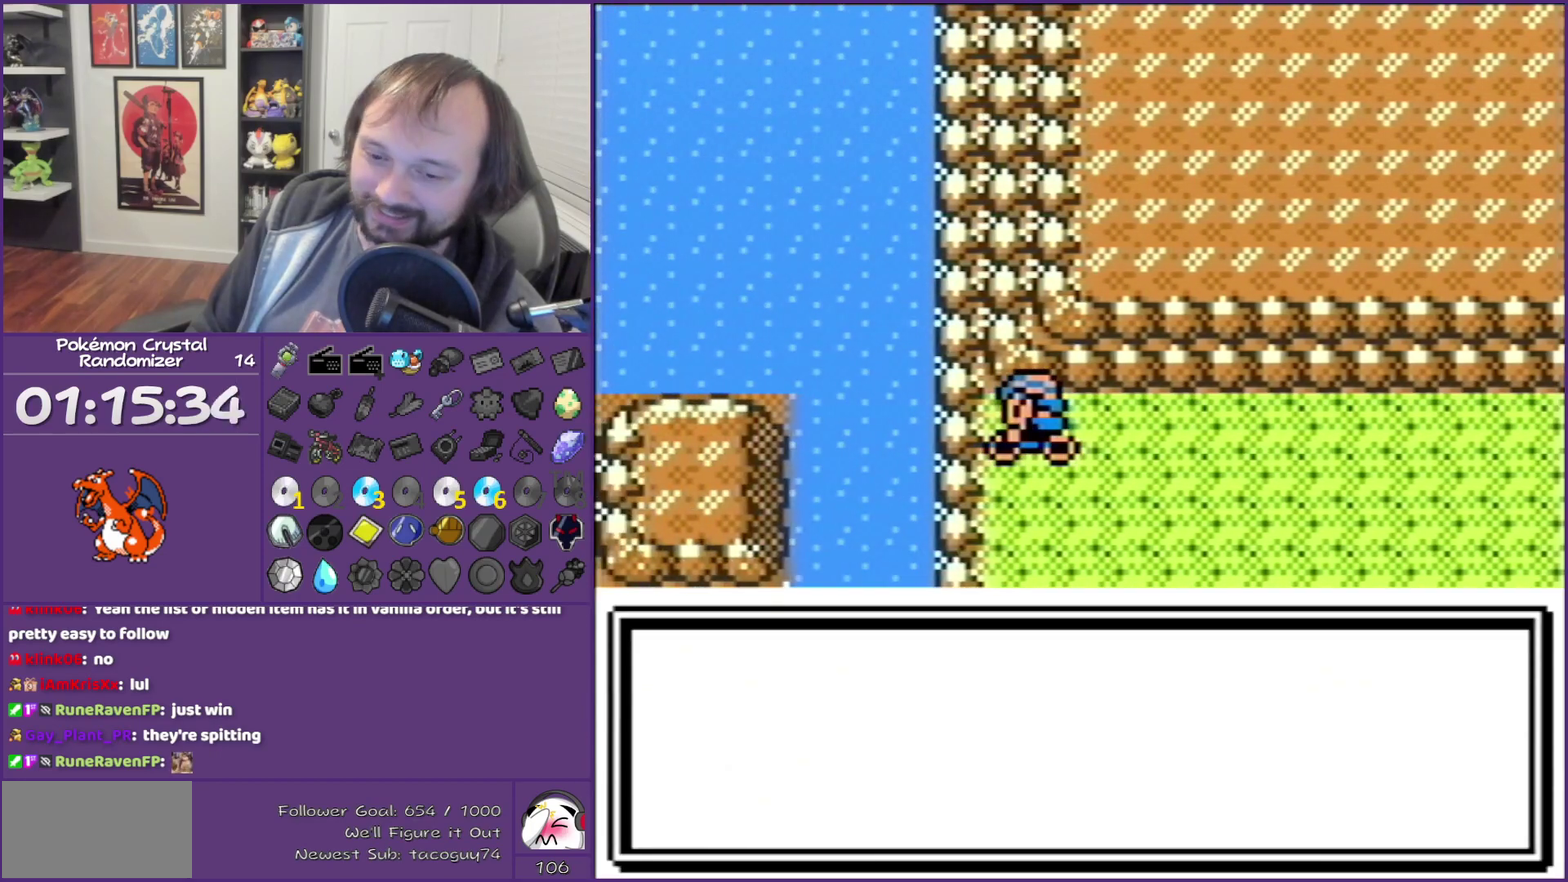
{"buttons": ["A"], "events": [[200, "A", "up"], [300, "A", "down"], [383, "A", "up"], [483, "A", "down"]]}
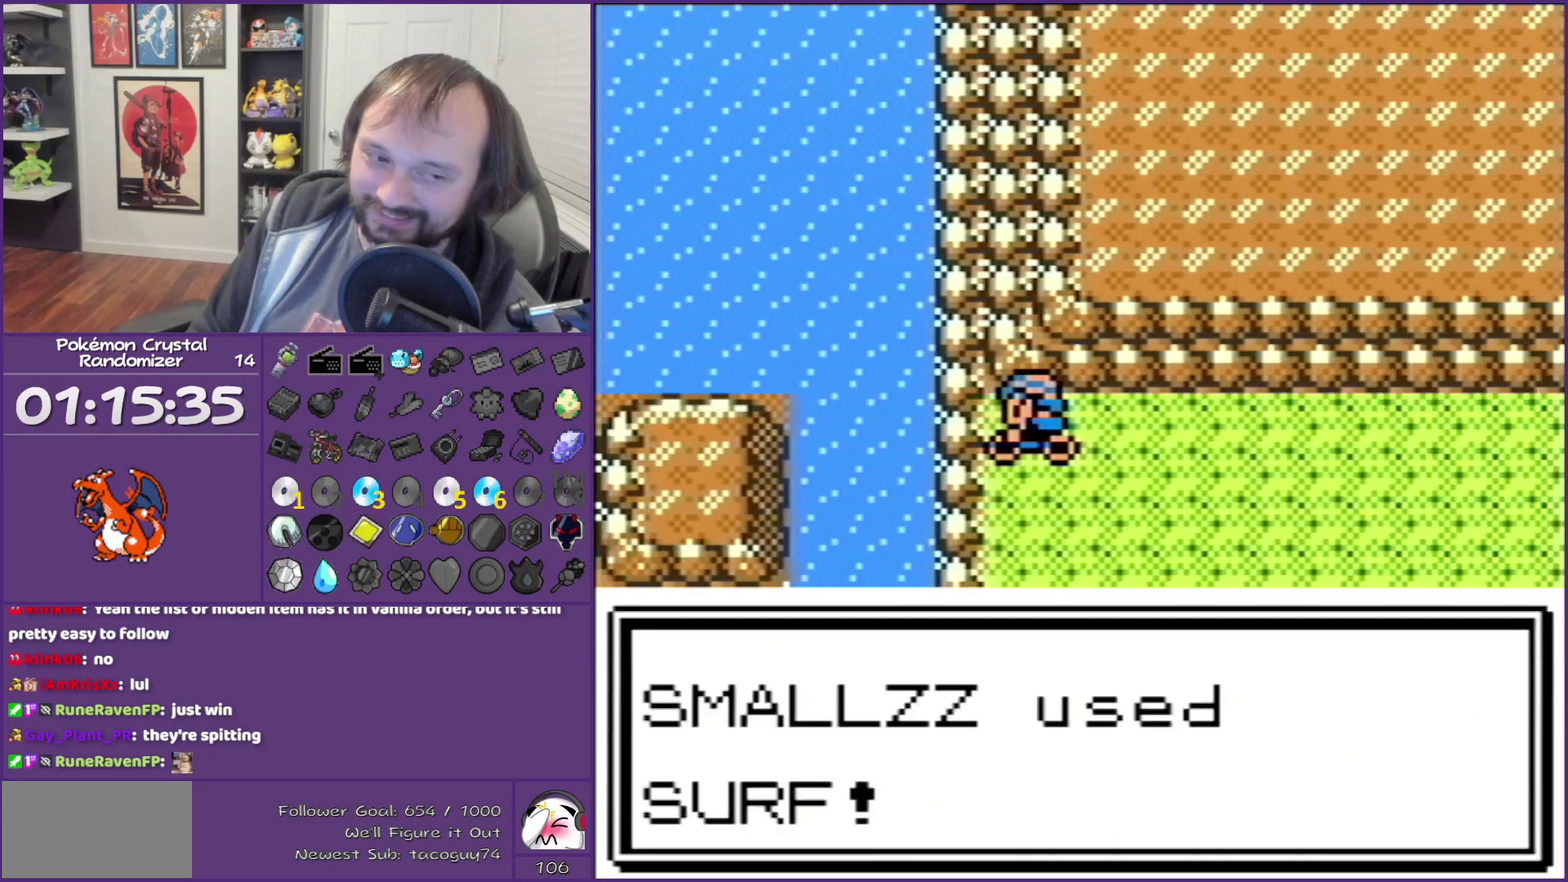
{"buttons": ["DPAD_LEFT"], "events": [[67, "A", "up"], [267, "DPAD_LEFT", "down"]]}
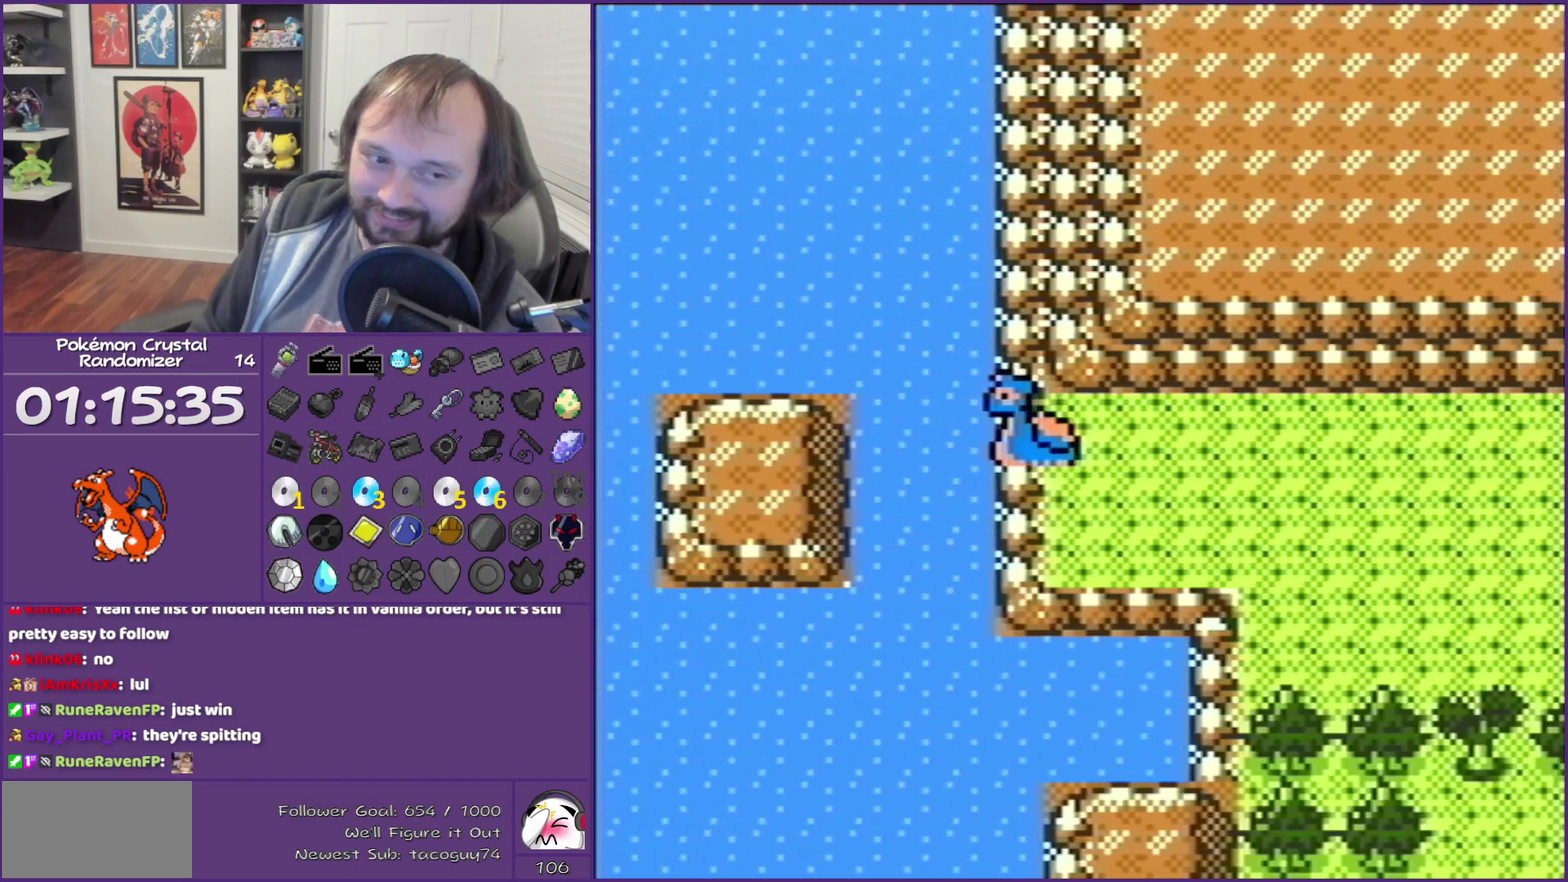
{"buttons": ["DPAD_UP"], "events": [[417, "DPAD_UP", "down"], [450, "DPAD_LEFT", "up"]]}
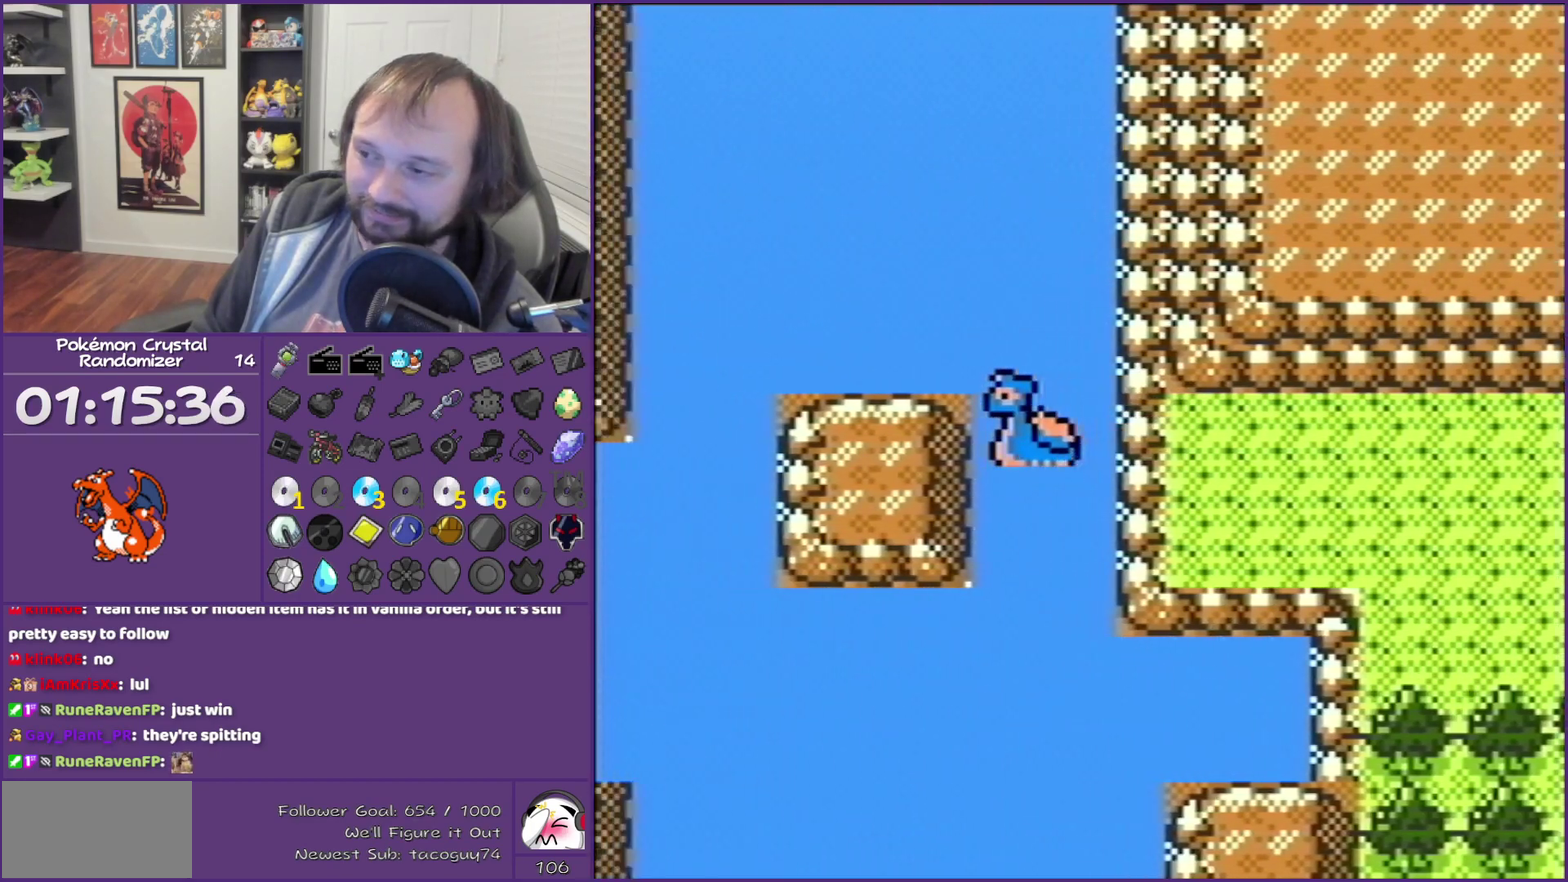
{"buttons": ["DPAD_LEFT"], "events": [[233, "DPAD_LEFT", "down"], [233, "DPAD_UP", "up"]]}
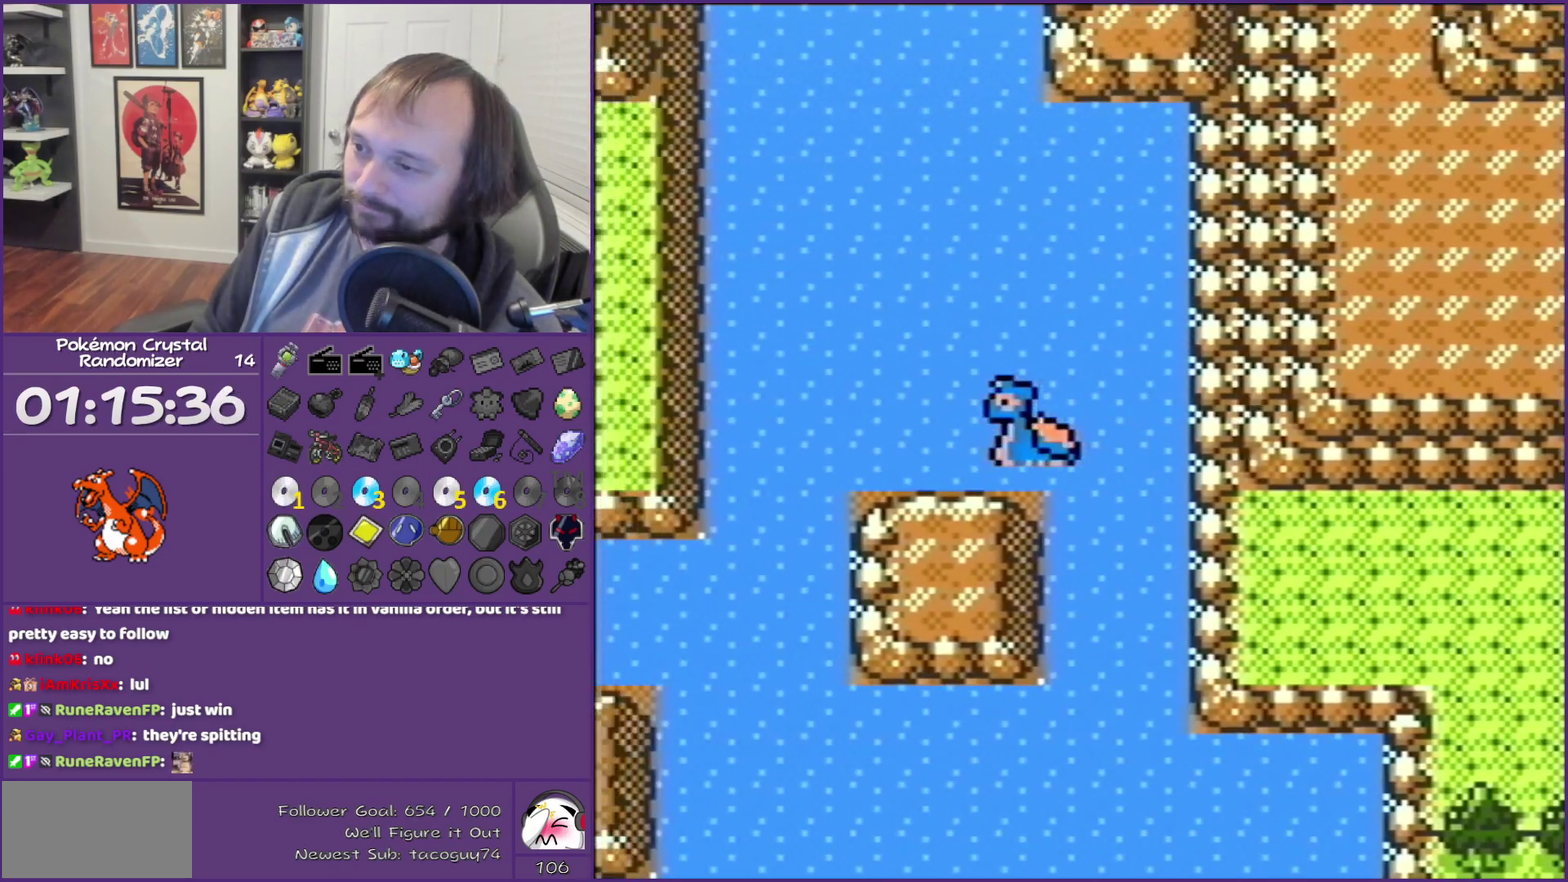
{"buttons": ["DPAD_LEFT"], "events": []}
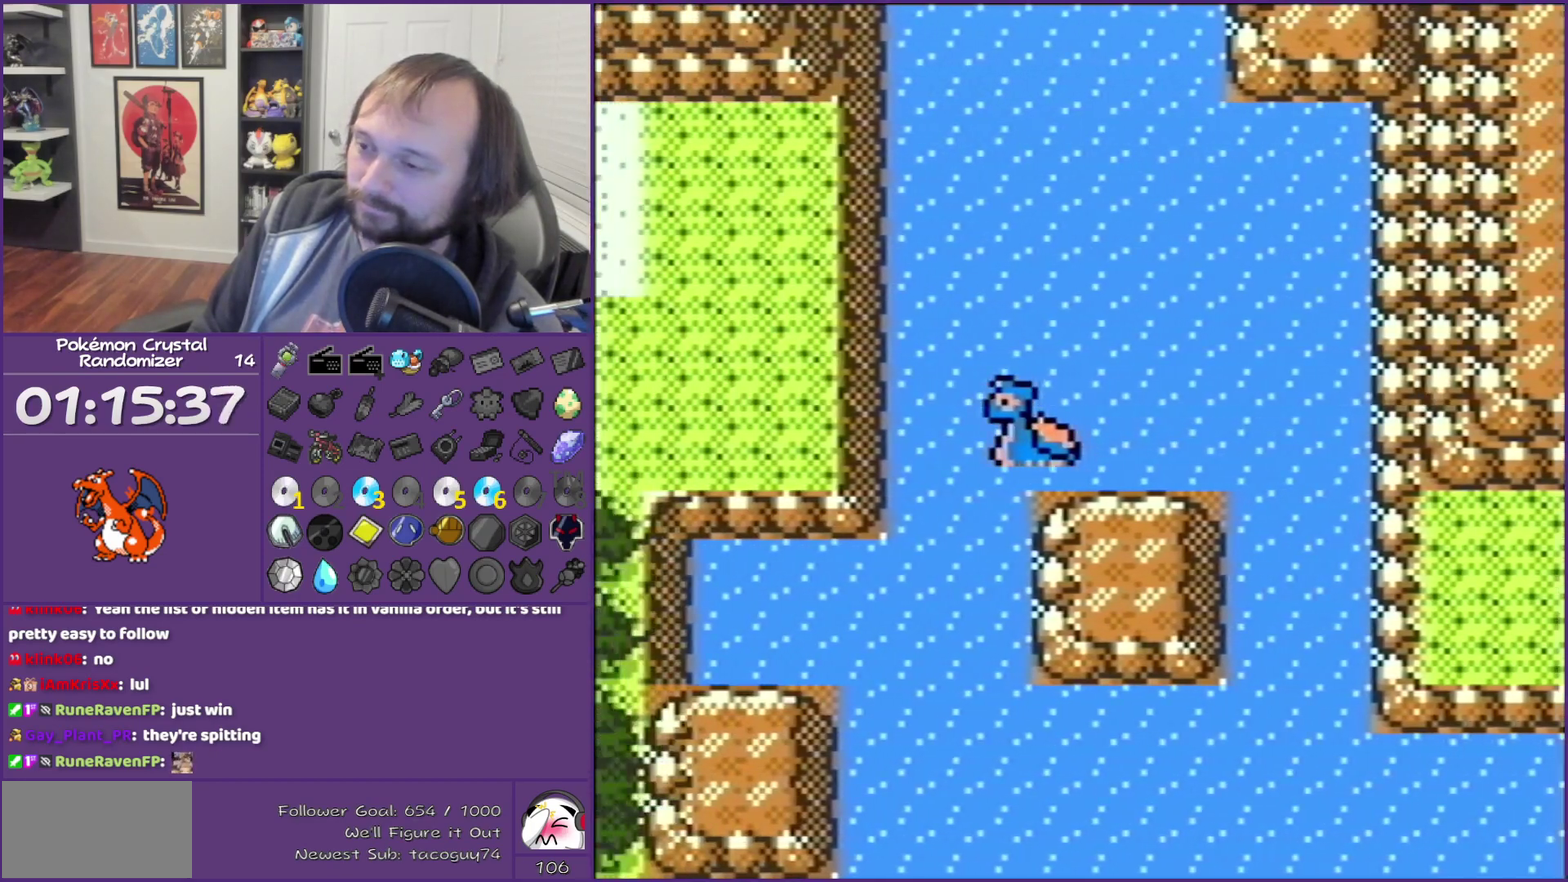
{"buttons": [], "events": [[417, "DPAD_LEFT", "up"]]}
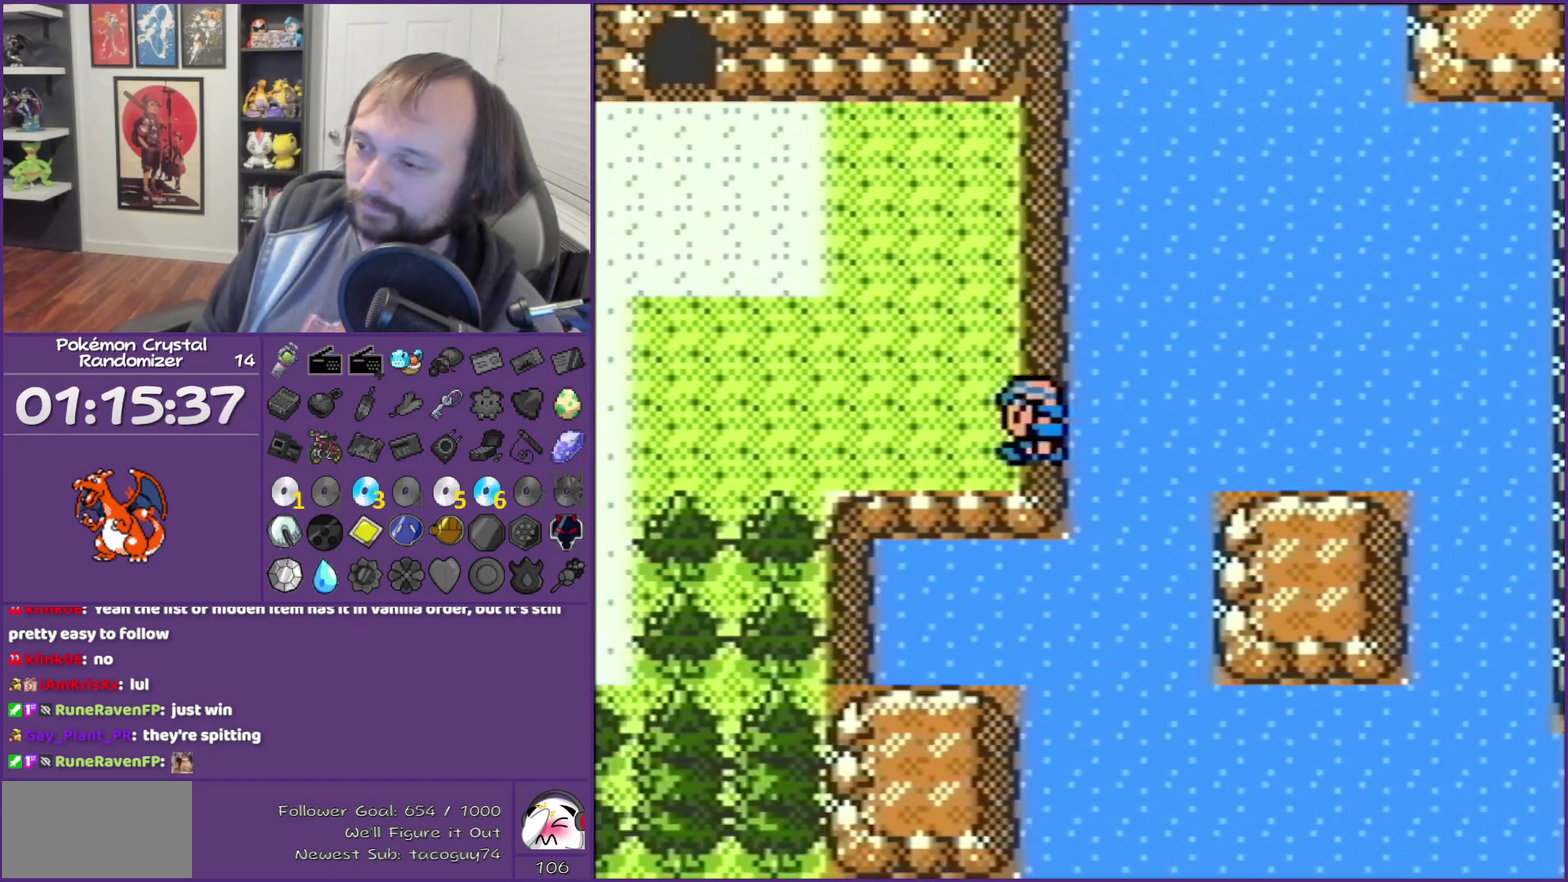
{"buttons": ["DPAD_LEFT"], "events": [[67, "SELECT", "down"], [283, "DPAD_LEFT", "down"], [283, "SELECT", "up"]]}
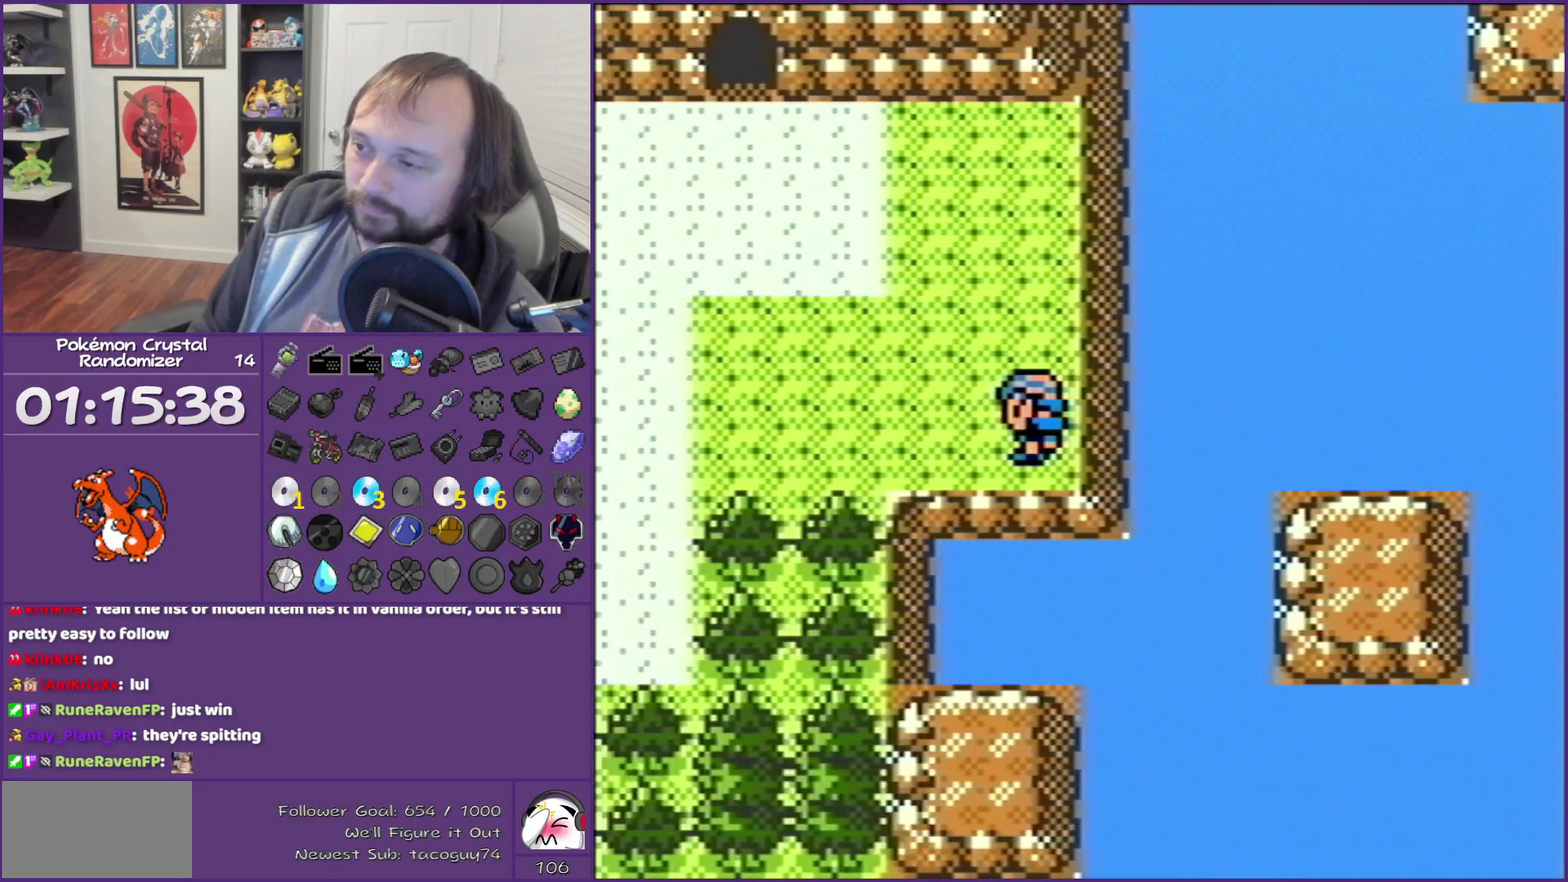
{"buttons": ["DPAD_LEFT"], "events": []}
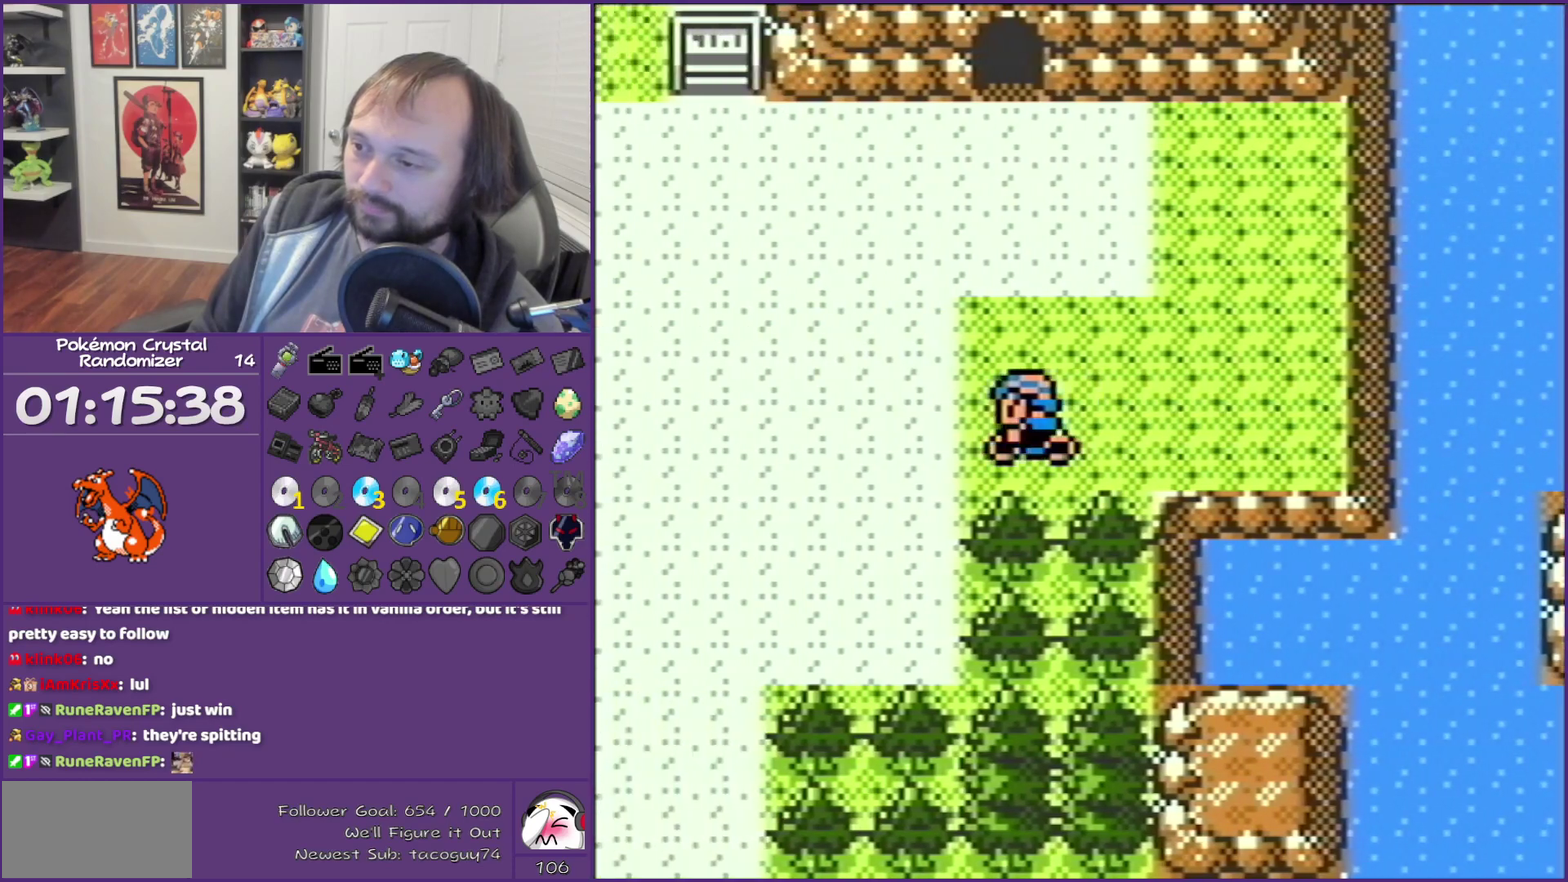
{"buttons": ["DPAD_LEFT"], "events": []}
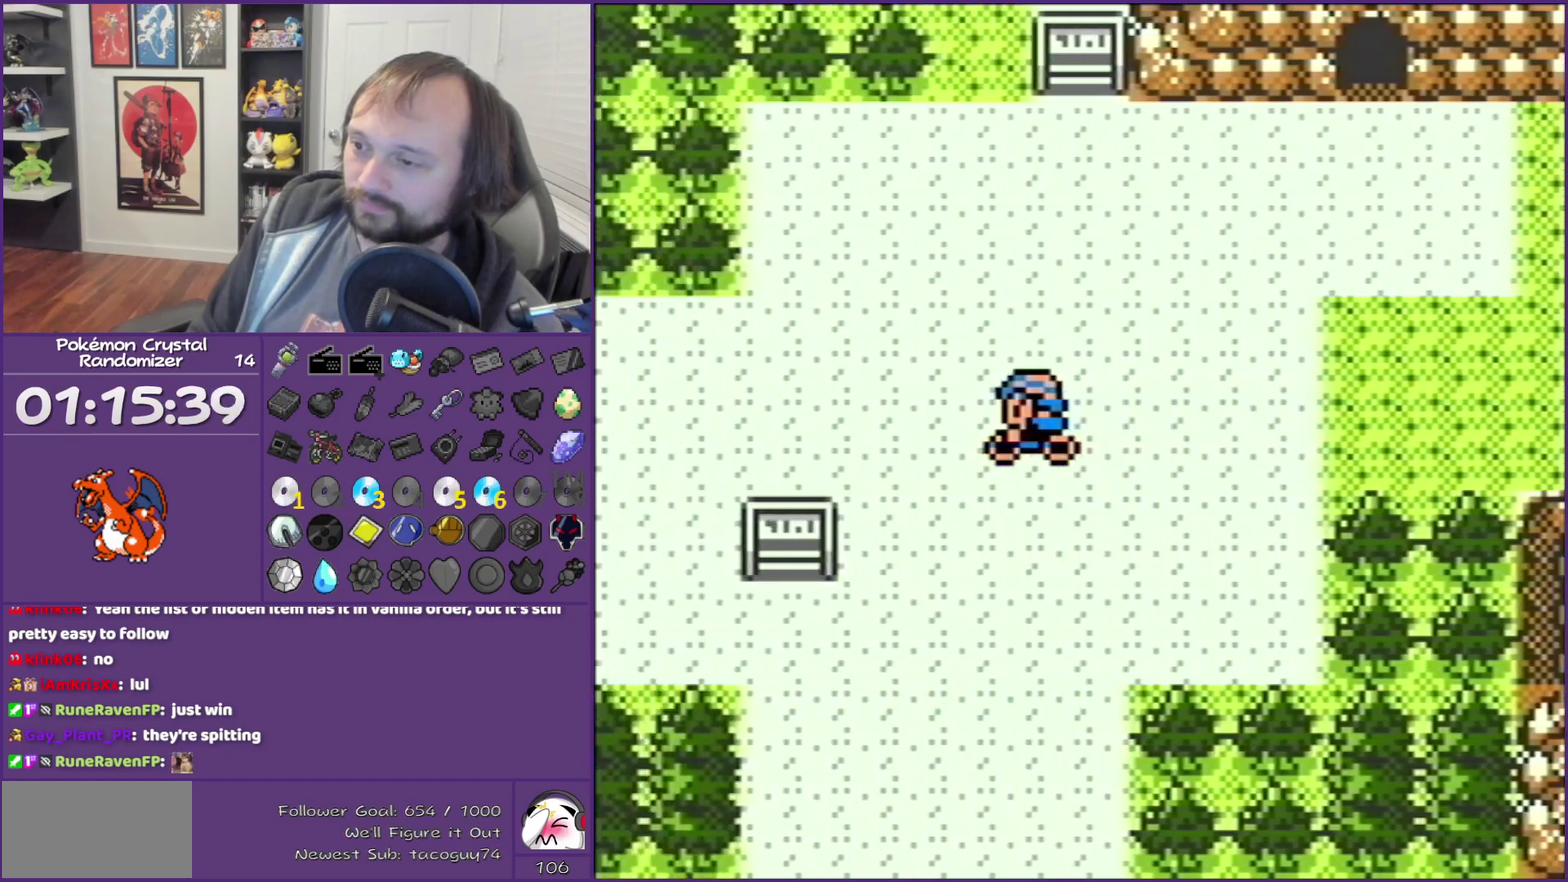
{"buttons": ["DPAD_LEFT"], "events": []}
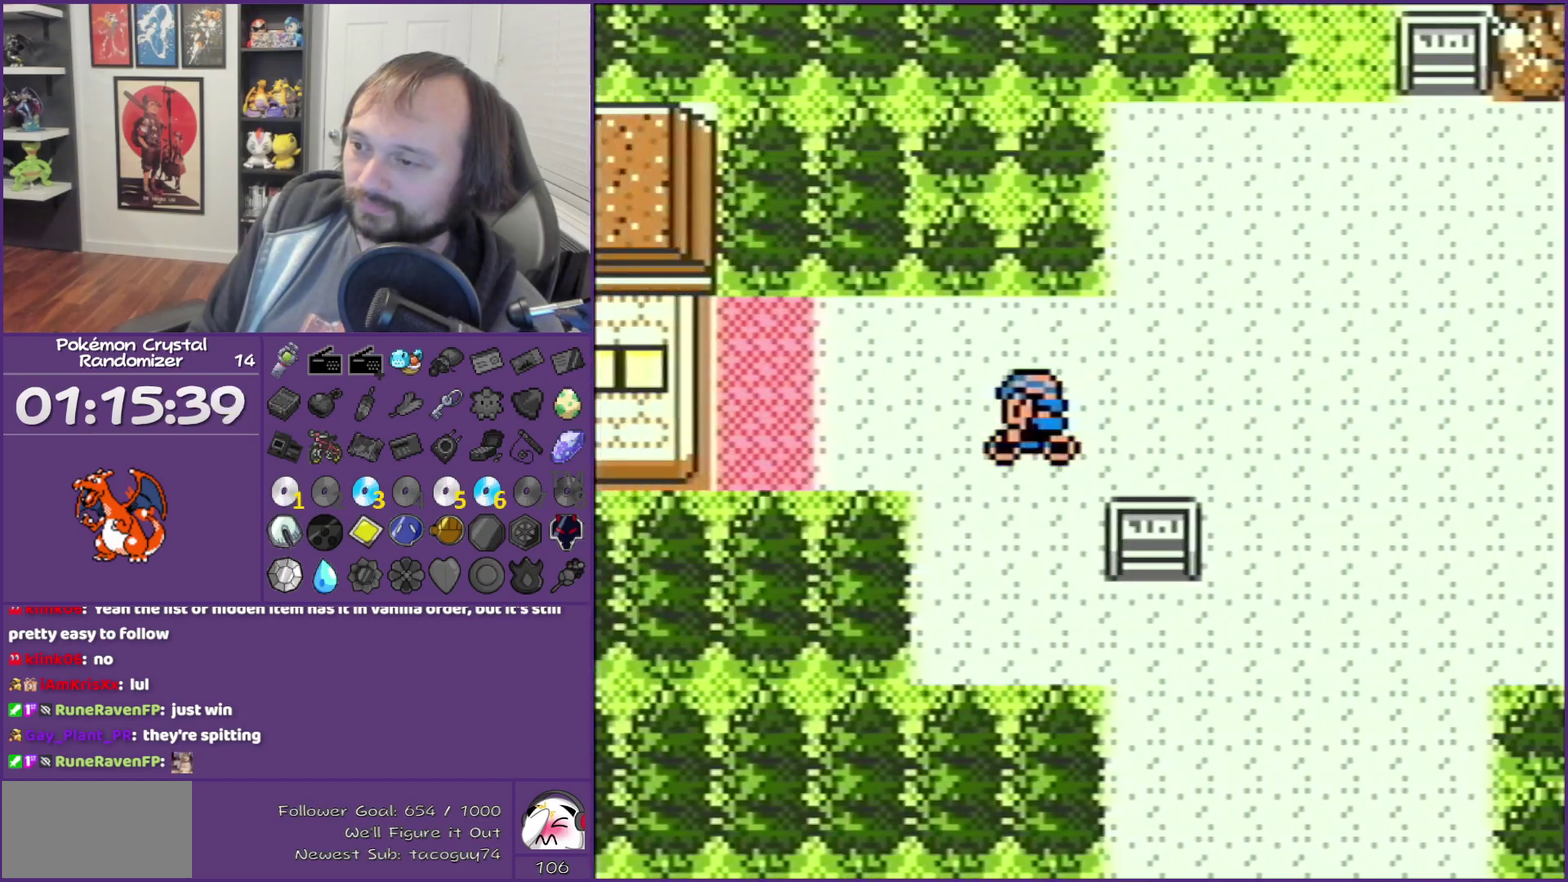
{"buttons": ["DPAD_LEFT"], "events": []}
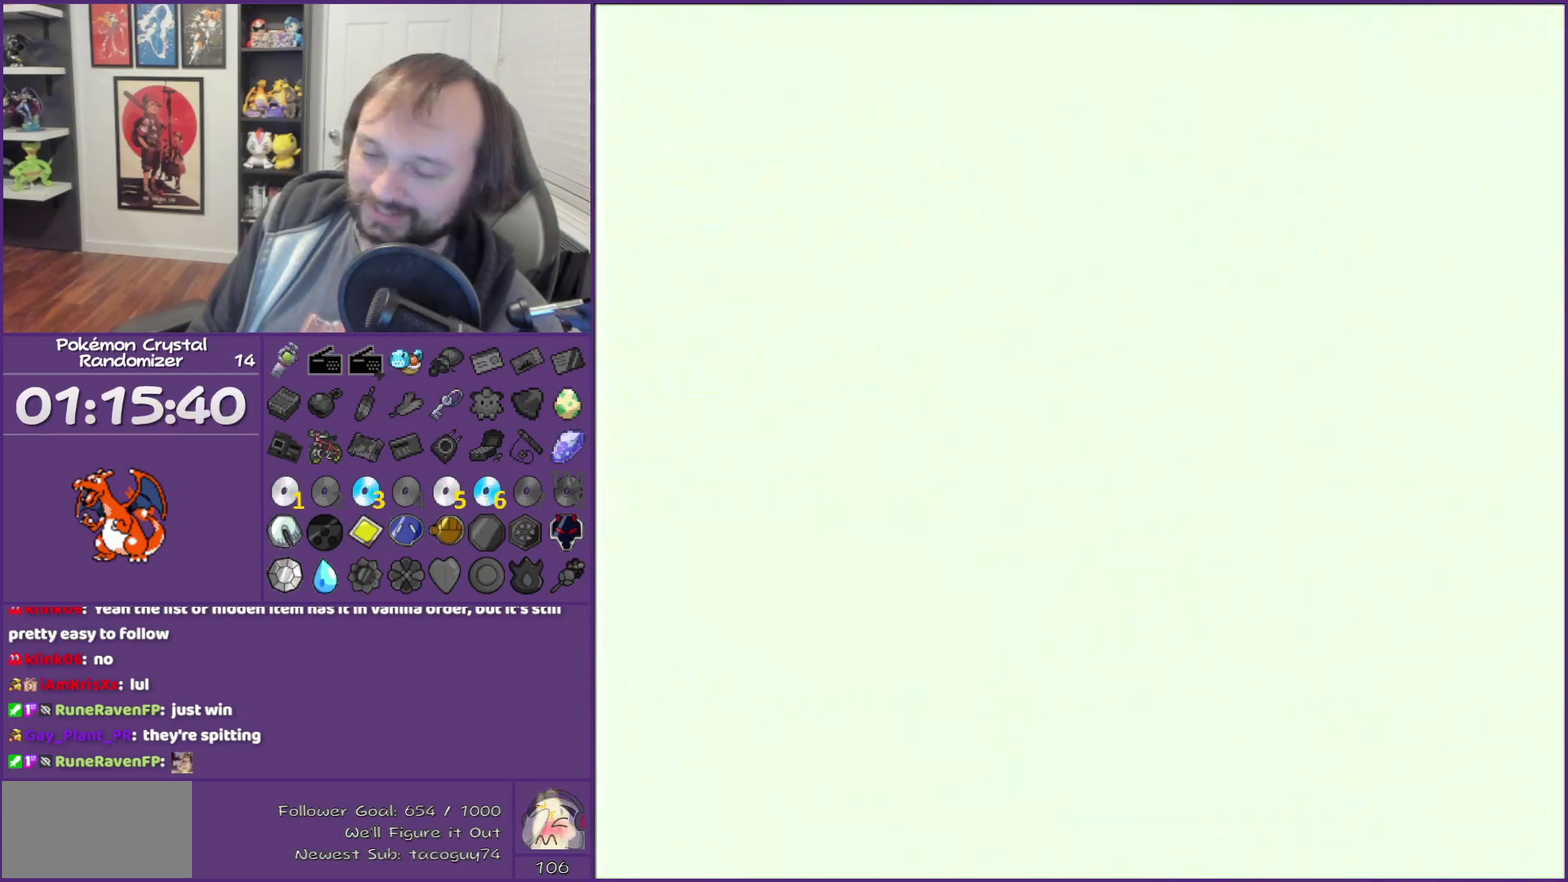
{"buttons": ["DPAD_LEFT"], "events": []}
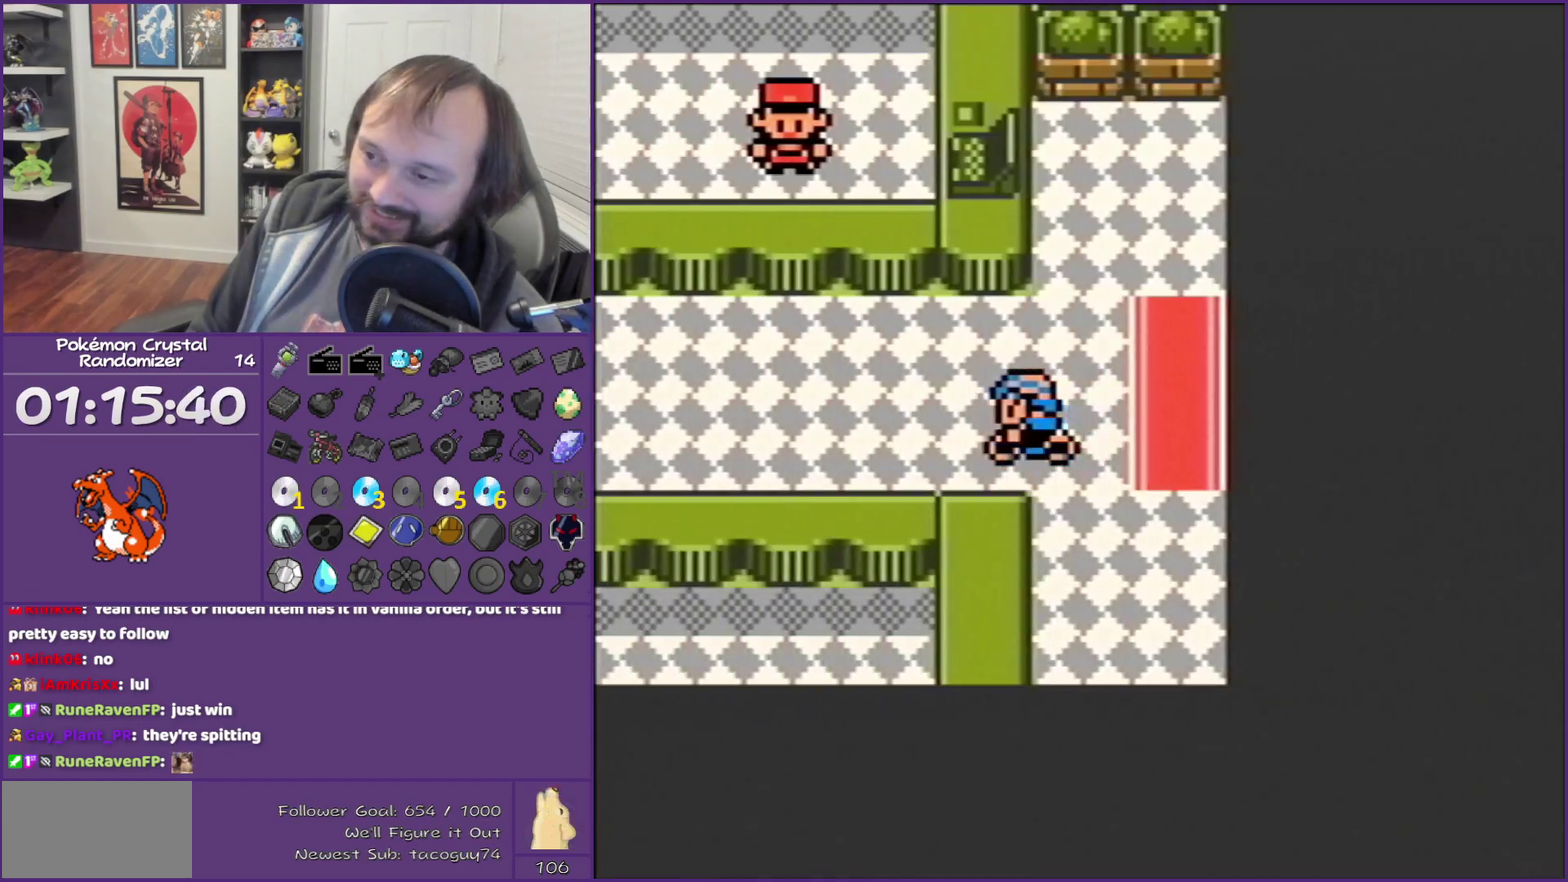
{"buttons": ["DPAD_LEFT"], "events": []}
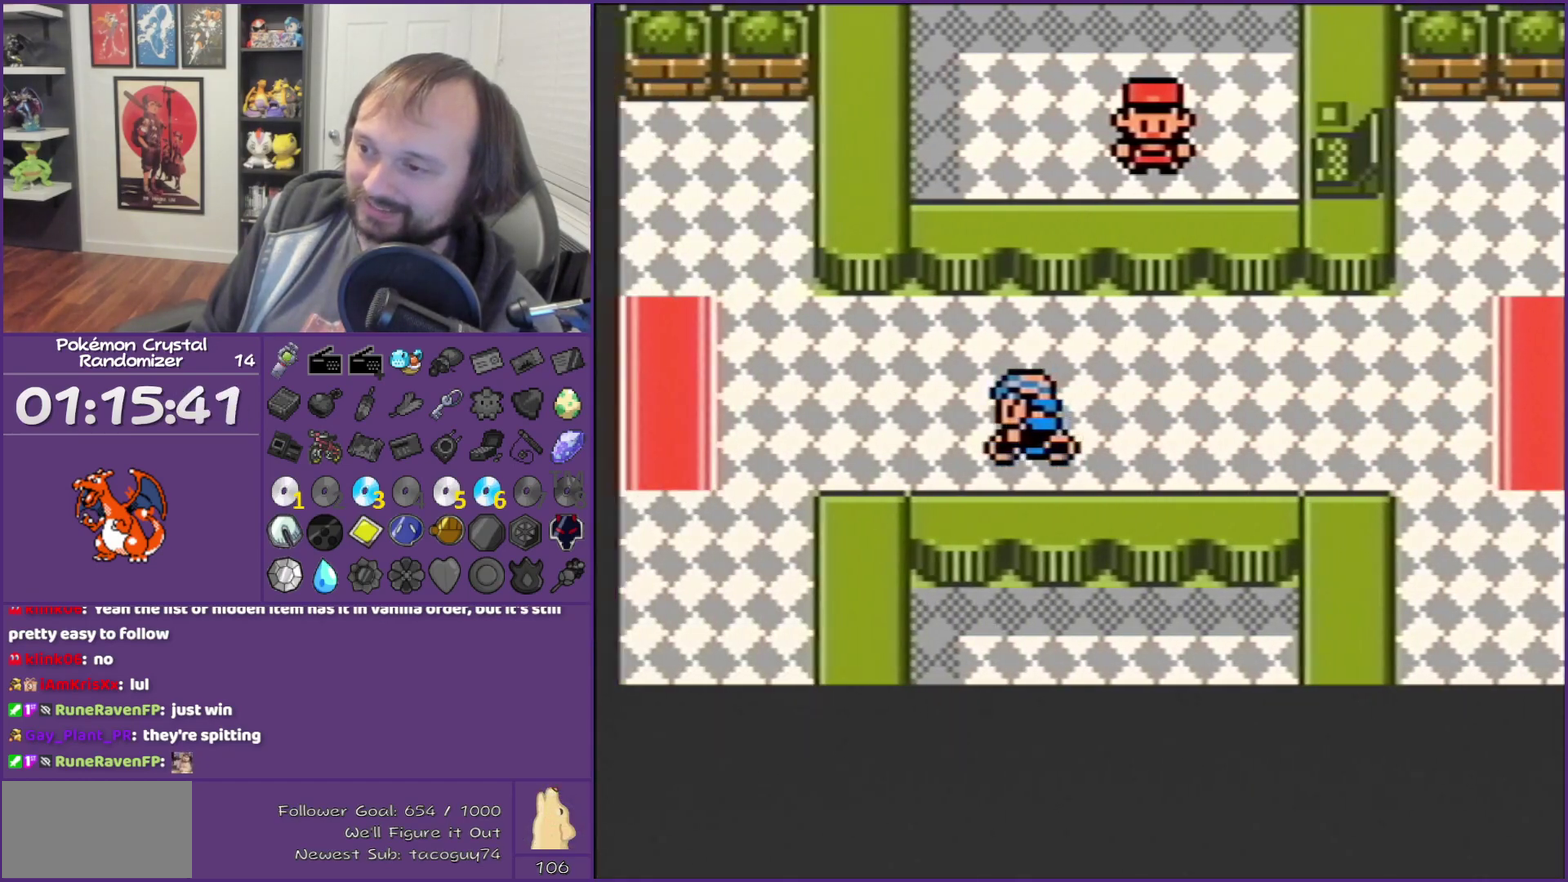
{"buttons": ["DPAD_LEFT"], "events": []}
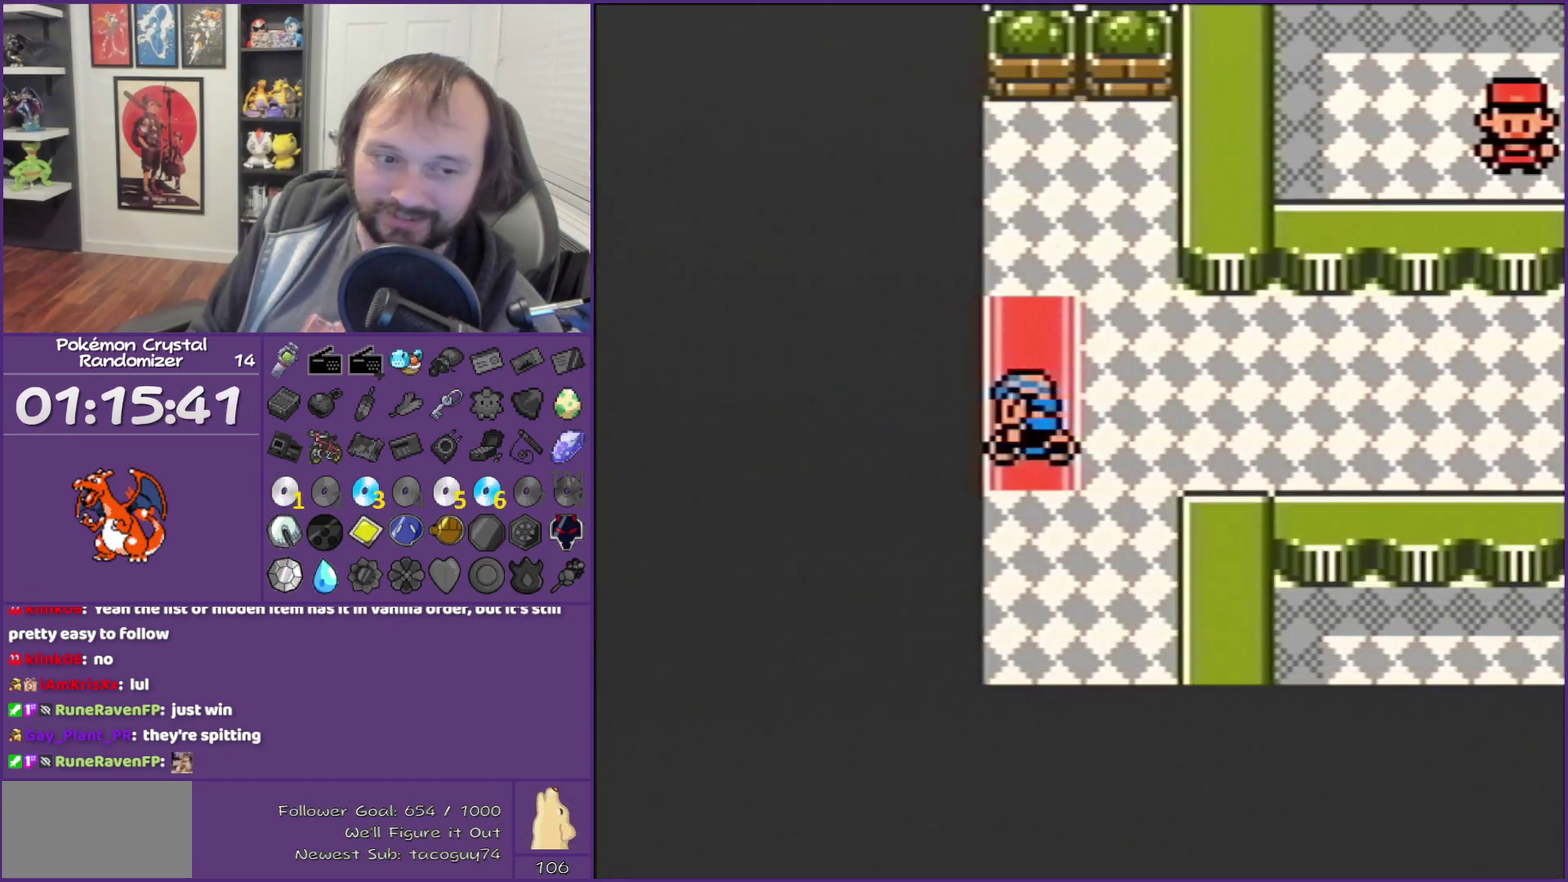
{"buttons": ["DPAD_LEFT"], "events": []}